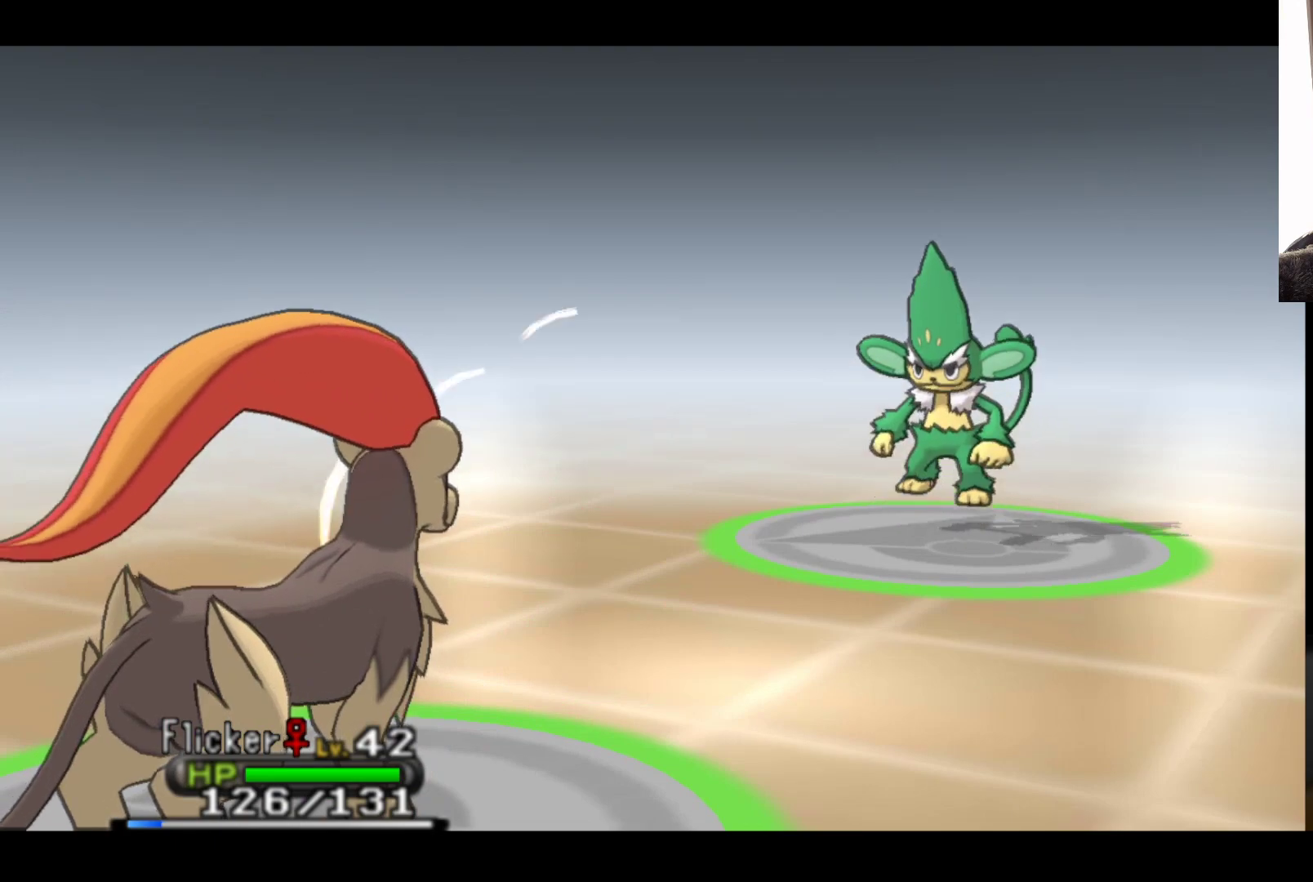
Gameplay with a controller (Xbox layout); each line is a JSON object with the inputs held at the frame after it. "events" lists button and stick changes between this image and that frame as [ms after this image, input, new state], when the widget could be followed in between.
{"buttons": [], "left_stick": "center", "right_stick": "center", "events": [[67, "A", "down"], [200, "A", "up"], [350, "A", "down"], [500, "A", "up"]]}
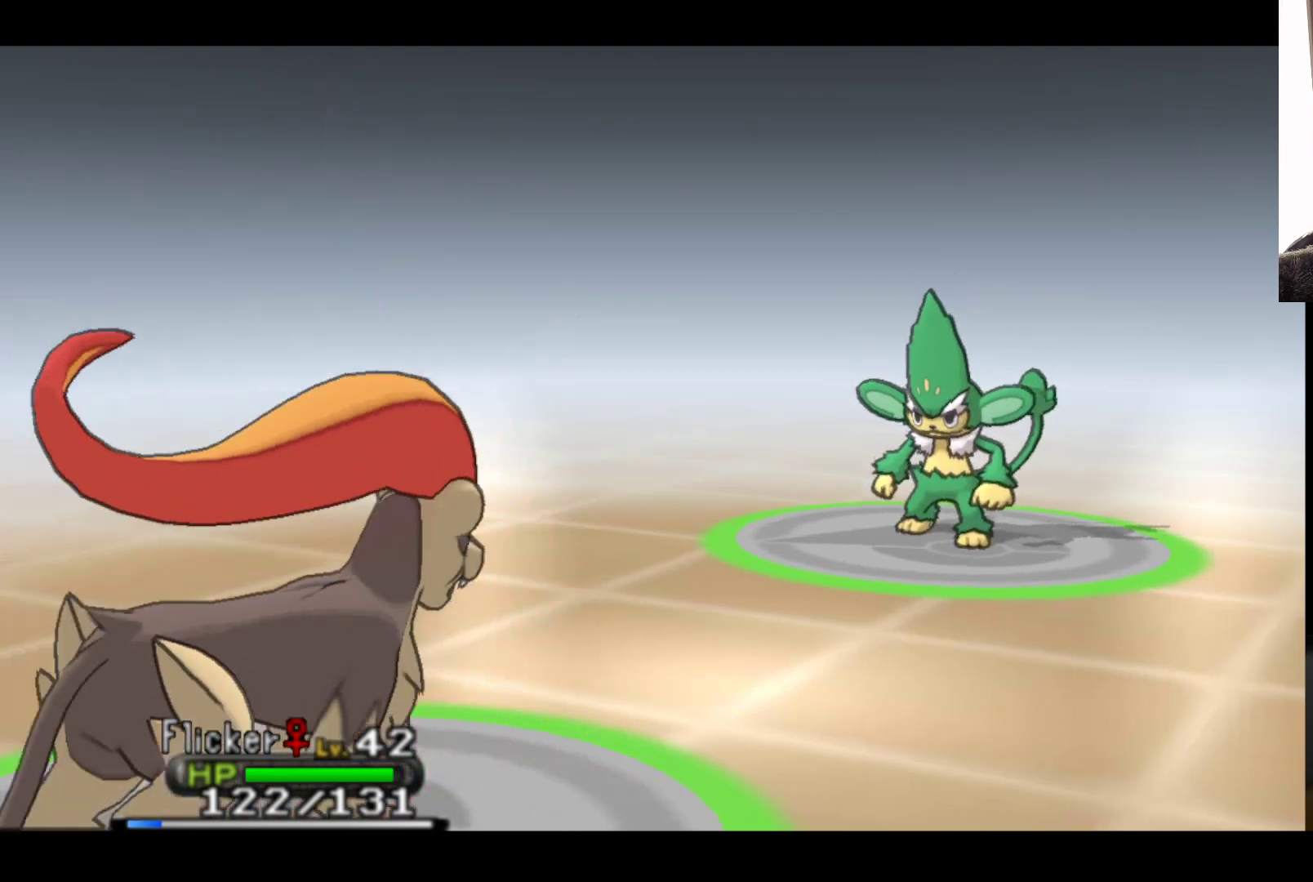
{"buttons": [], "left_stick": "center", "right_stick": "center", "events": [[150, "A", "down"], [267, "A", "up"], [417, "A", "down"], [500, "A", "up"]]}
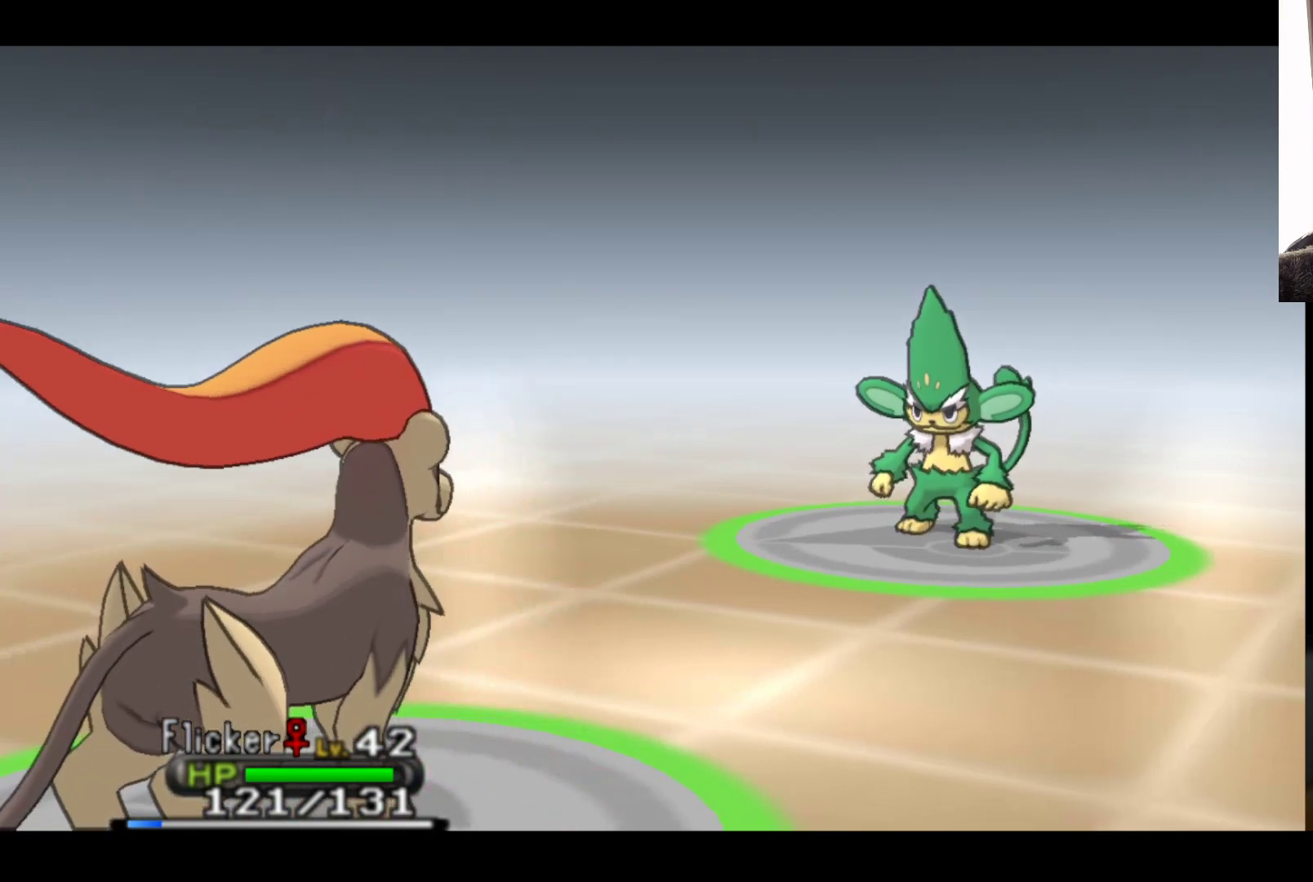
{"buttons": [], "left_stick": "center", "right_stick": "center", "events": [[117, "A", "down"], [233, "A", "up"], [367, "A", "down"], [467, "A", "up"]]}
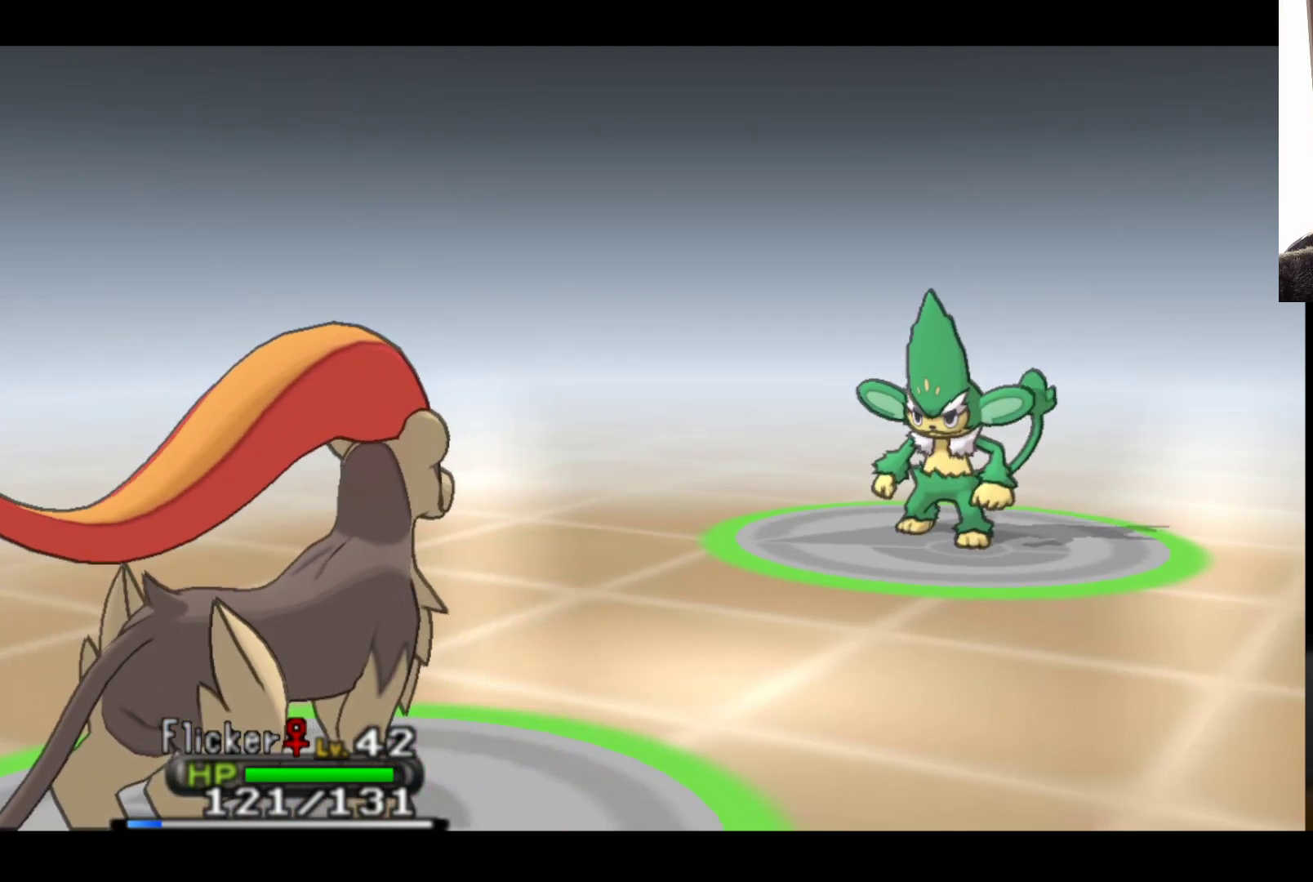
{"buttons": [], "left_stick": "center", "right_stick": "center", "events": [[100, "A", "down"], [200, "A", "up"], [333, "A", "down"], [450, "A", "up"]]}
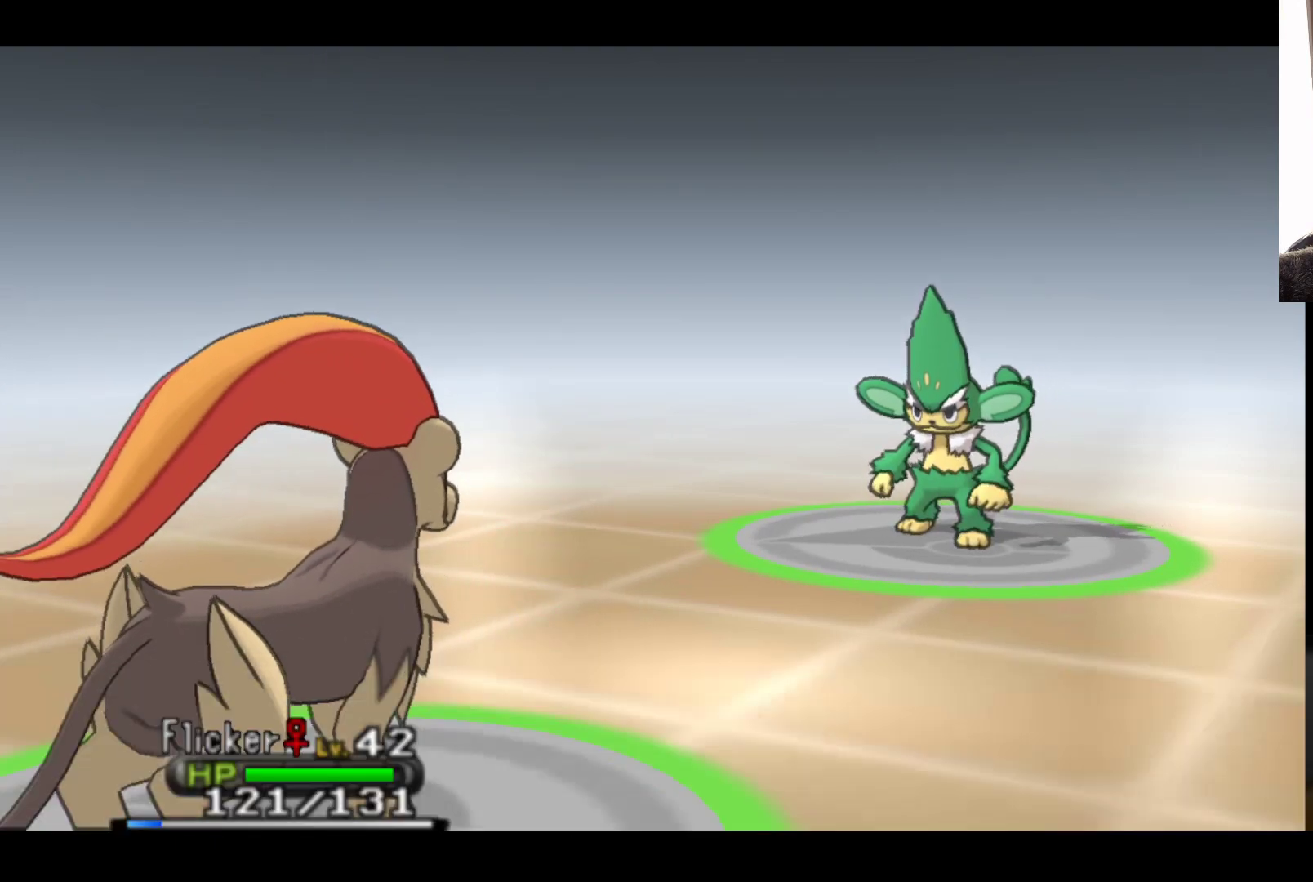
{"buttons": [], "left_stick": "center", "right_stick": "center", "events": [[117, "A", "down"], [233, "A", "up"], [333, "A", "down"], [467, "A", "up"]]}
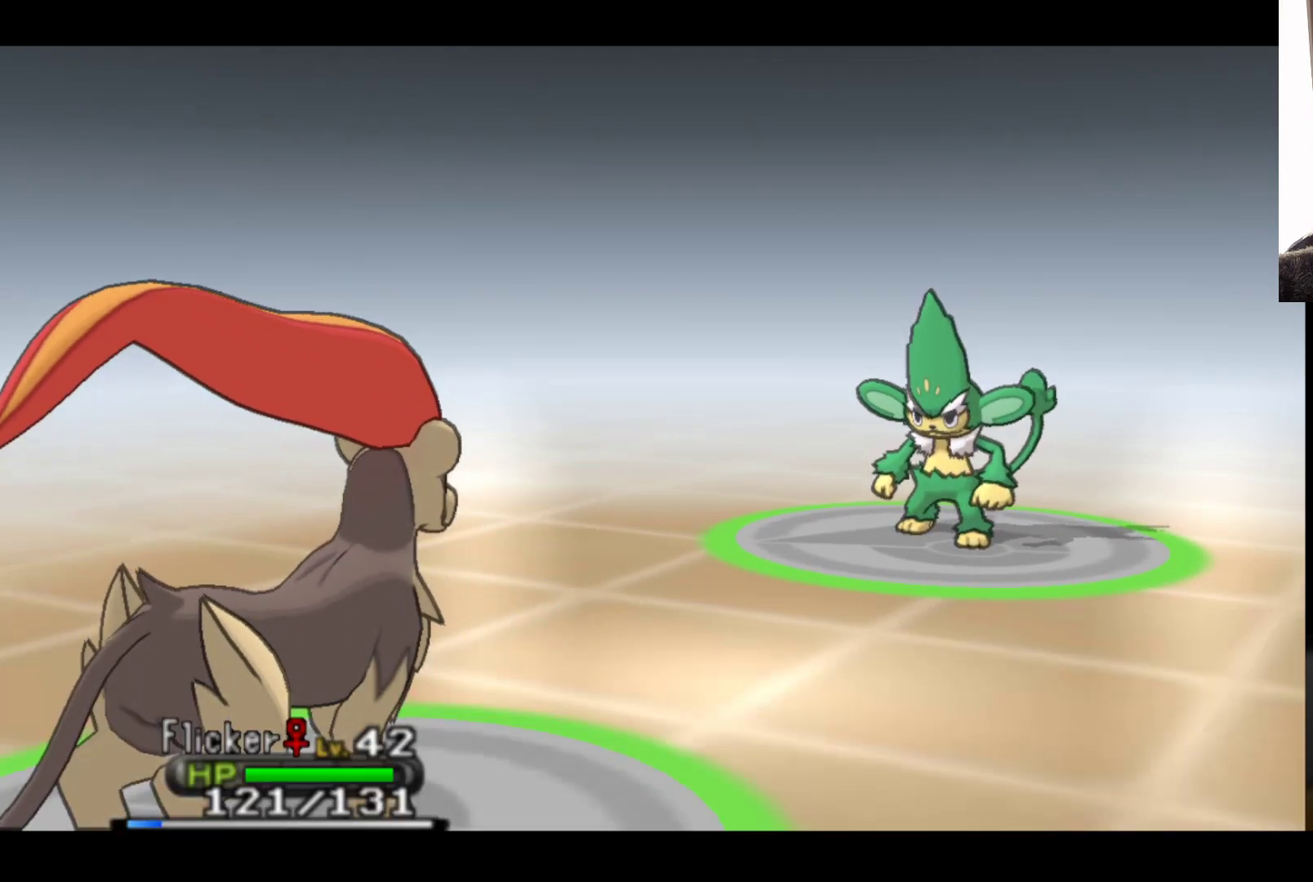
{"buttons": [], "left_stick": "center", "right_stick": "center", "events": [[67, "A", "down"], [183, "A", "up"], [283, "A", "down"], [400, "A", "up"]]}
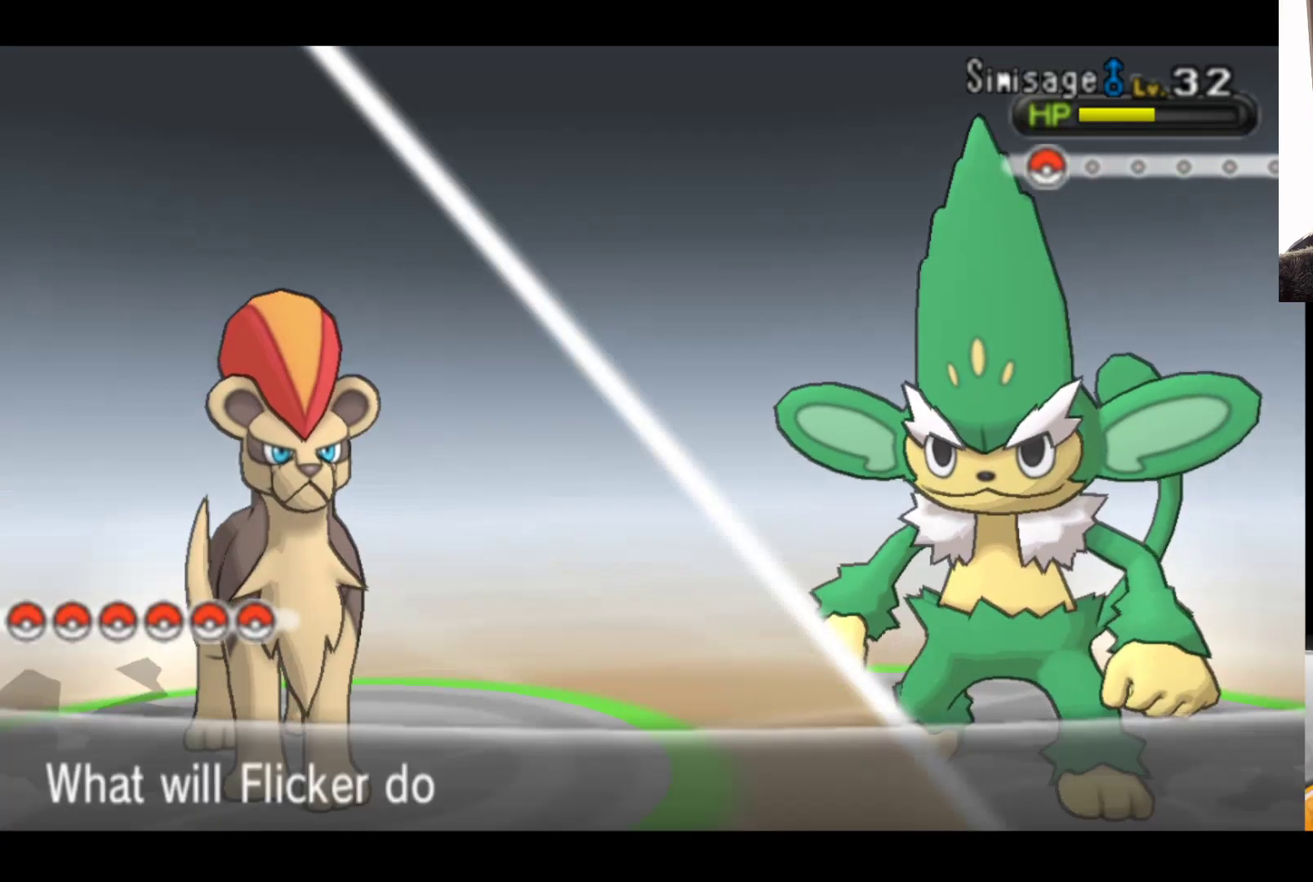
{"buttons": ["A"], "left_stick": "center", "right_stick": "center", "events": [[17, "A", "down"], [100, "A", "up"], [200, "A", "down"], [300, "A", "up"], [417, "A", "down"]]}
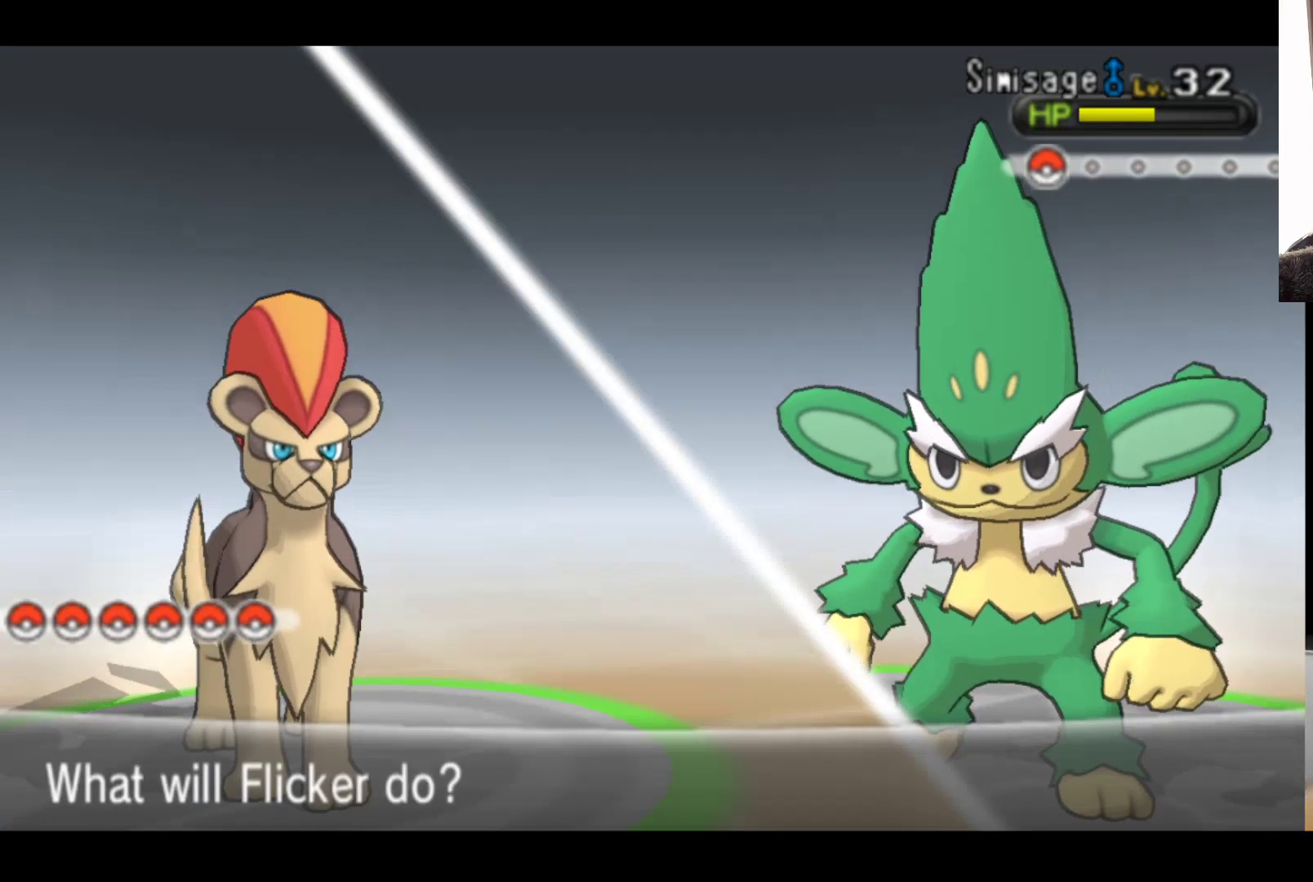
{"buttons": [], "left_stick": "center", "right_stick": "center", "events": [[17, "A", "up"], [150, "A", "down"], [250, "A", "up"], [350, "A", "down"], [467, "A", "up"]]}
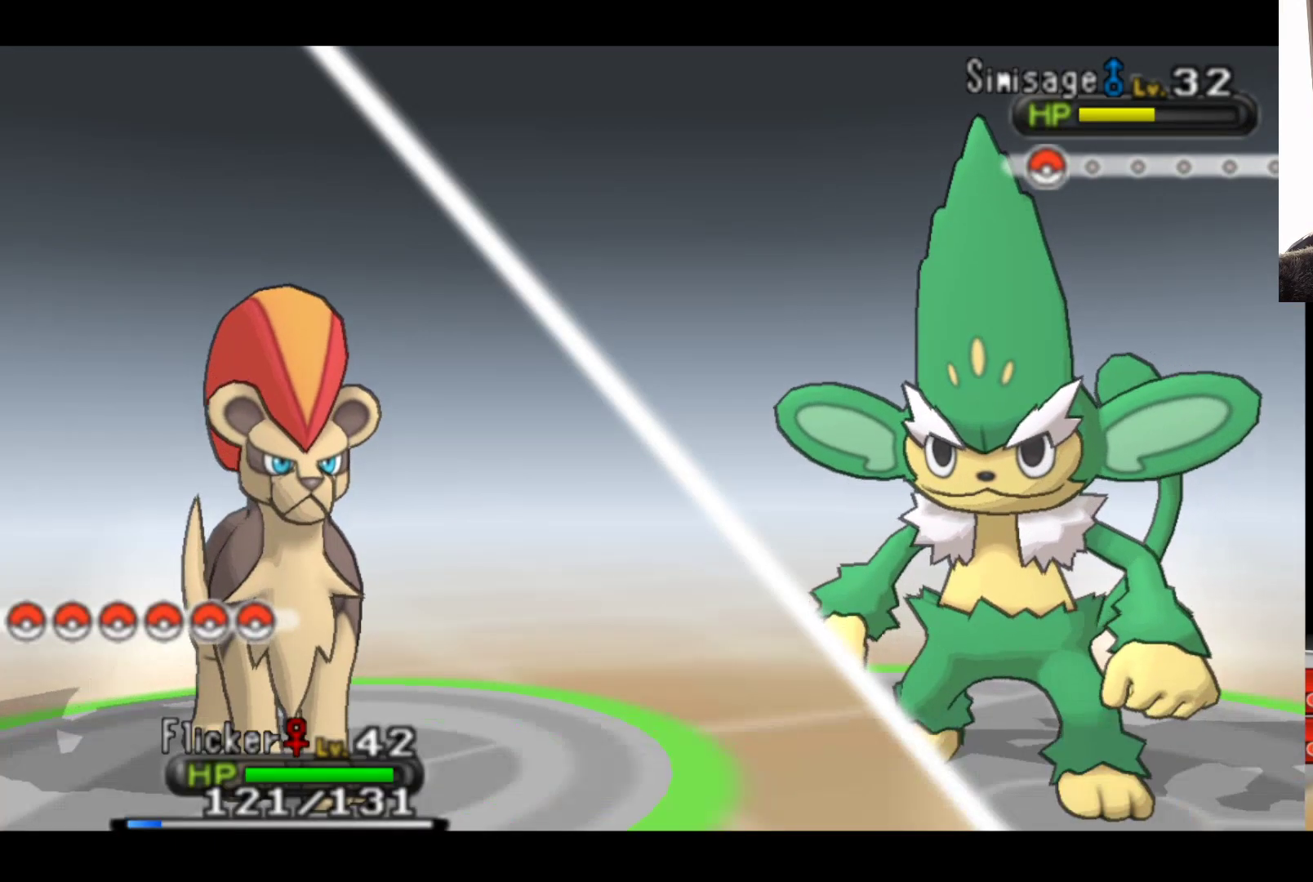
{"buttons": ["A"], "left_stick": "center", "right_stick": "center", "events": [[133, "A", "down"], [283, "A", "up"], [417, "A", "down"]]}
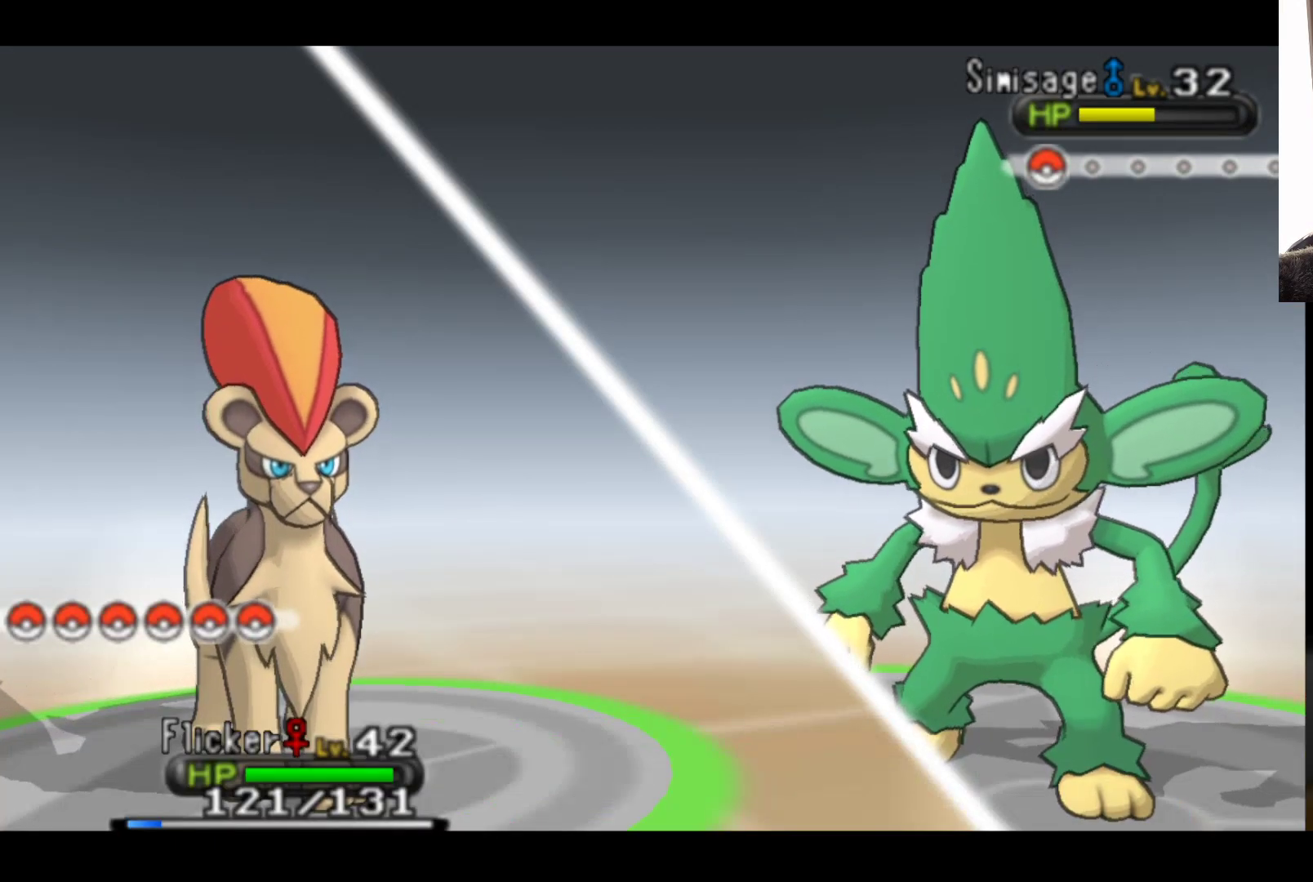
{"buttons": ["A"], "left_stick": "center", "right_stick": "center", "events": [[33, "A", "up"], [183, "A", "down"], [267, "A", "up"], [383, "A", "down"]]}
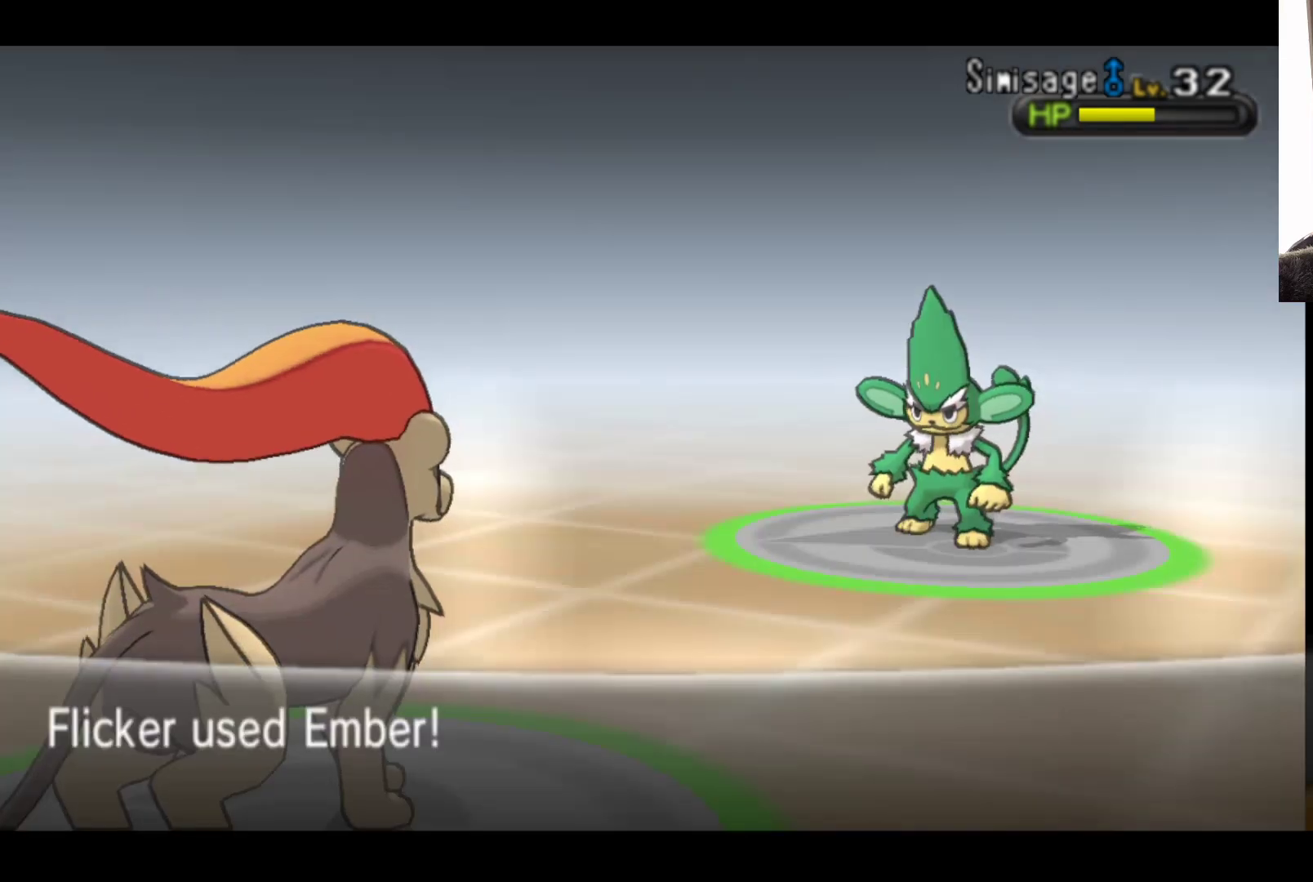
{"buttons": ["A"], "left_stick": "center", "right_stick": "center", "events": [[33, "A", "up"], [150, "A", "down"], [267, "A", "up"], [383, "A", "down"]]}
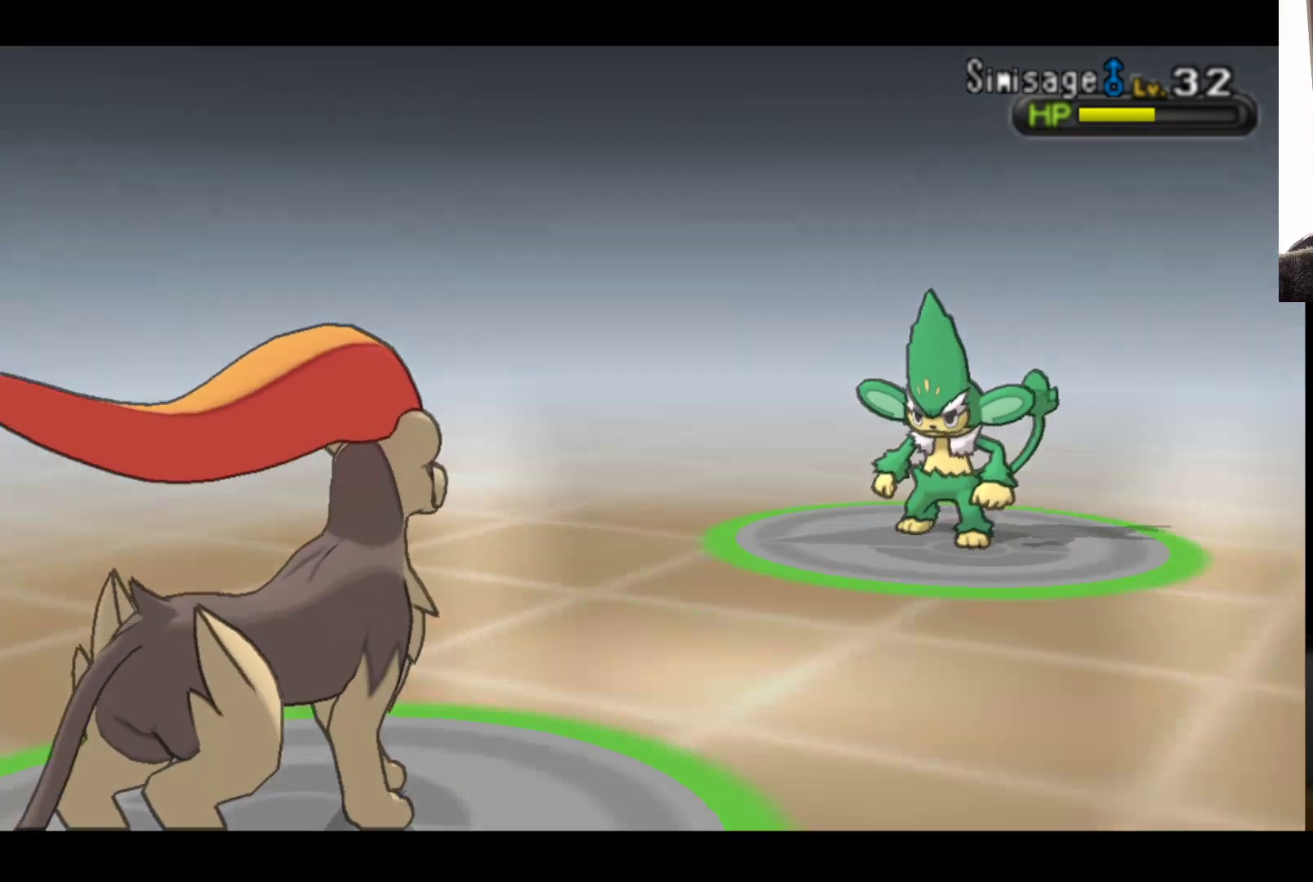
{"buttons": ["A"], "left_stick": "center", "right_stick": "center", "events": [[17, "A", "up"], [150, "A", "down"], [267, "A", "up"], [417, "A", "down"]]}
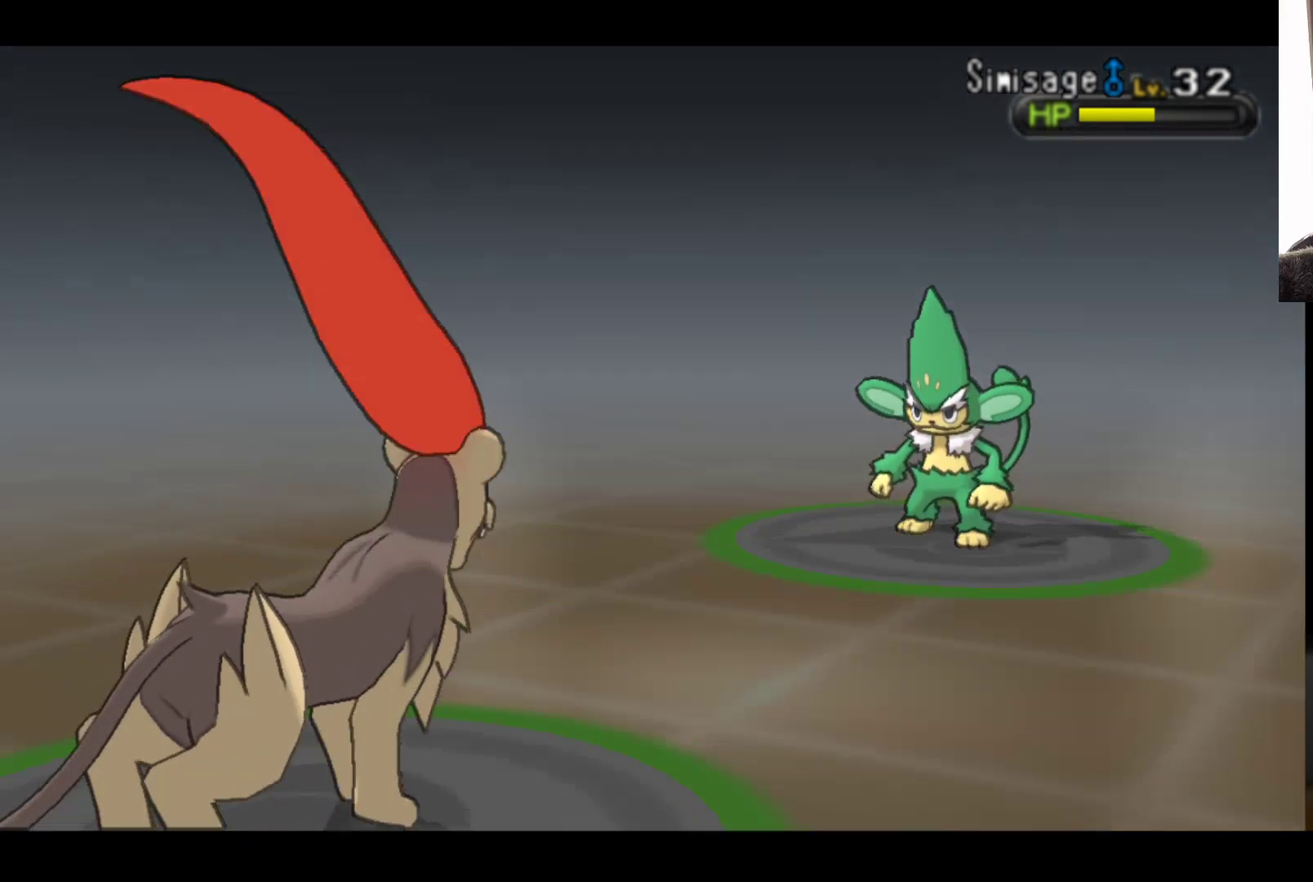
{"buttons": [], "left_stick": "center", "right_stick": "center", "events": [[33, "A", "up"]]}
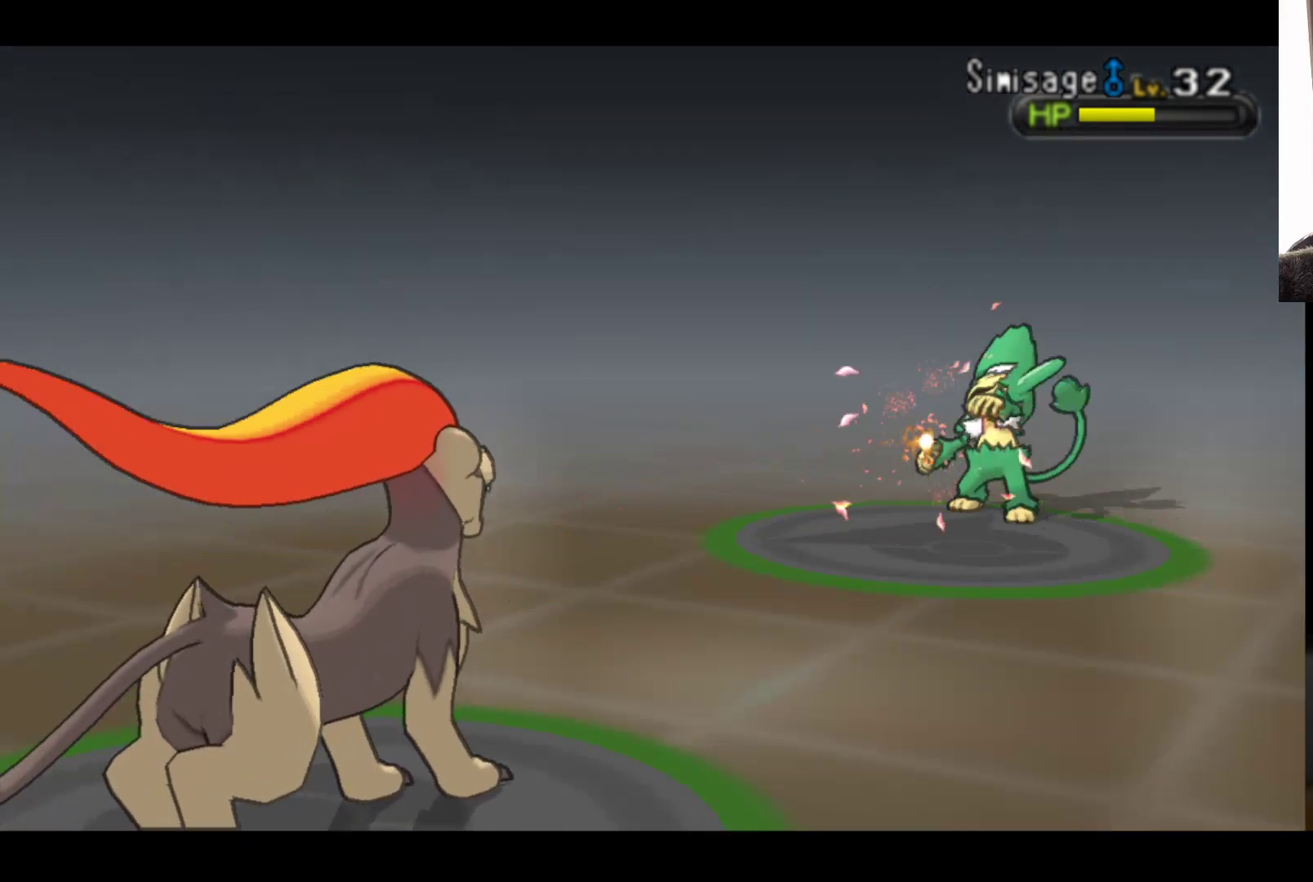
{"buttons": [], "left_stick": "center", "right_stick": "center", "events": []}
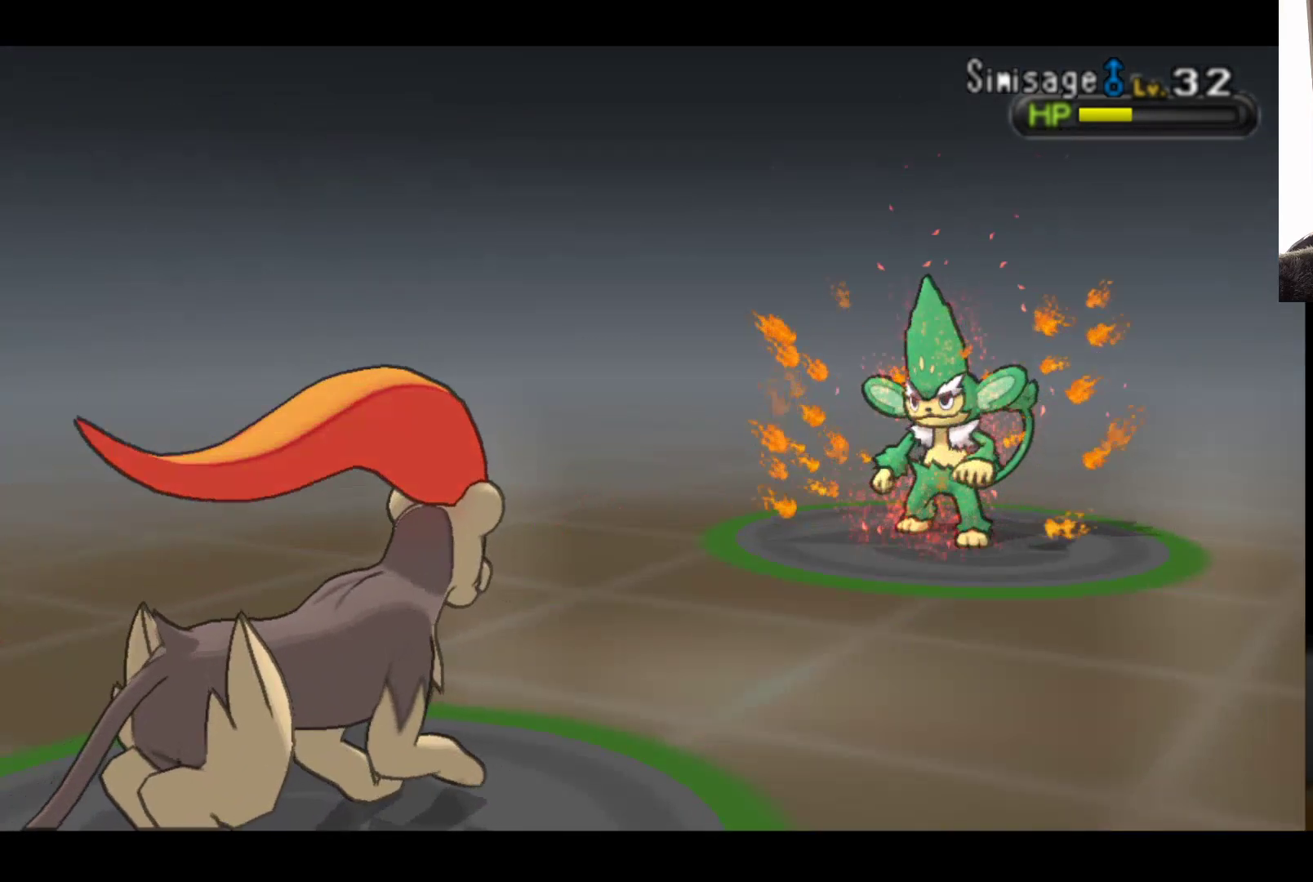
{"buttons": [], "left_stick": "center", "right_stick": "center", "events": []}
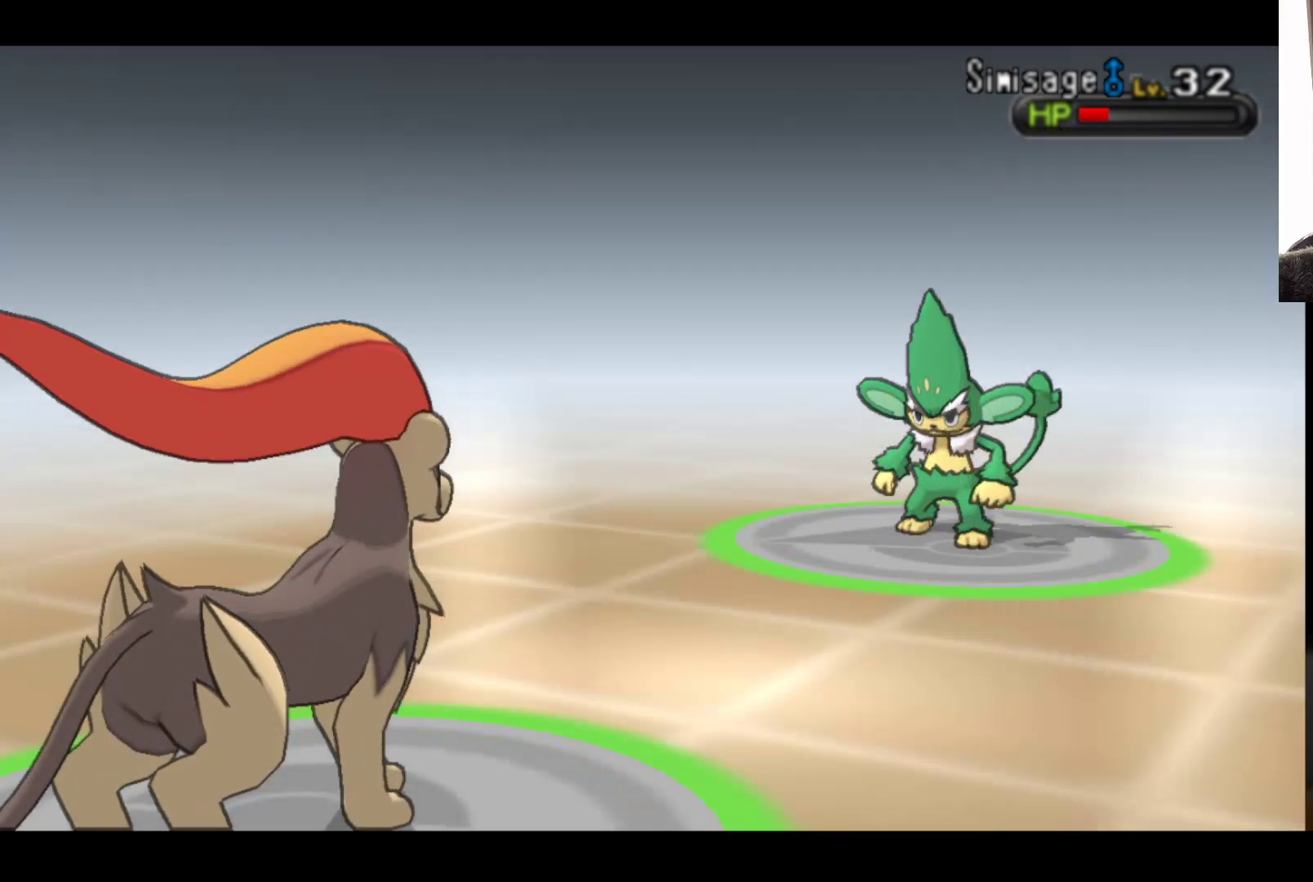
{"buttons": [], "left_stick": "center", "right_stick": "center", "events": []}
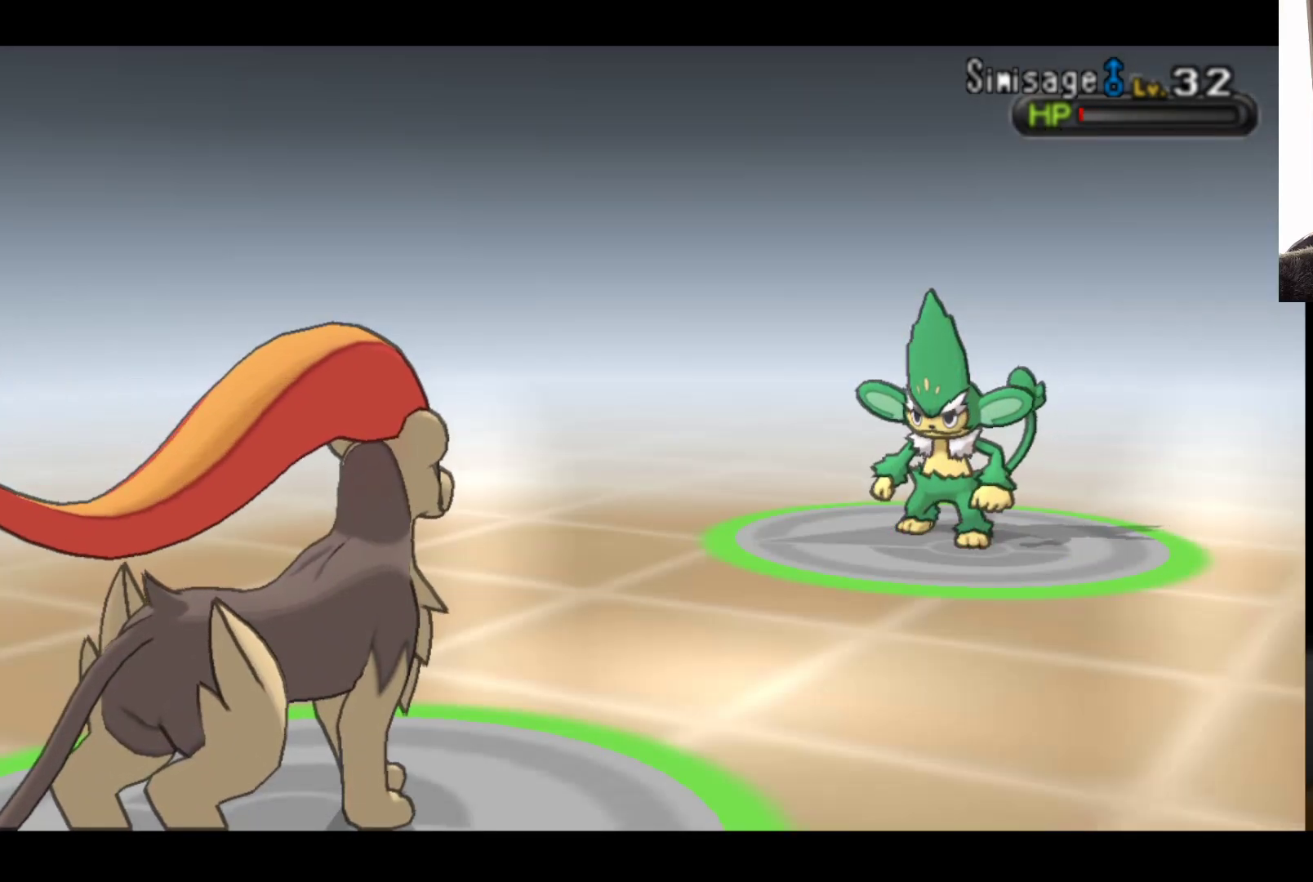
{"buttons": ["A"], "left_stick": "center", "right_stick": "center", "events": [[150, "A", "down"], [350, "A", "up"], [433, "A", "down"]]}
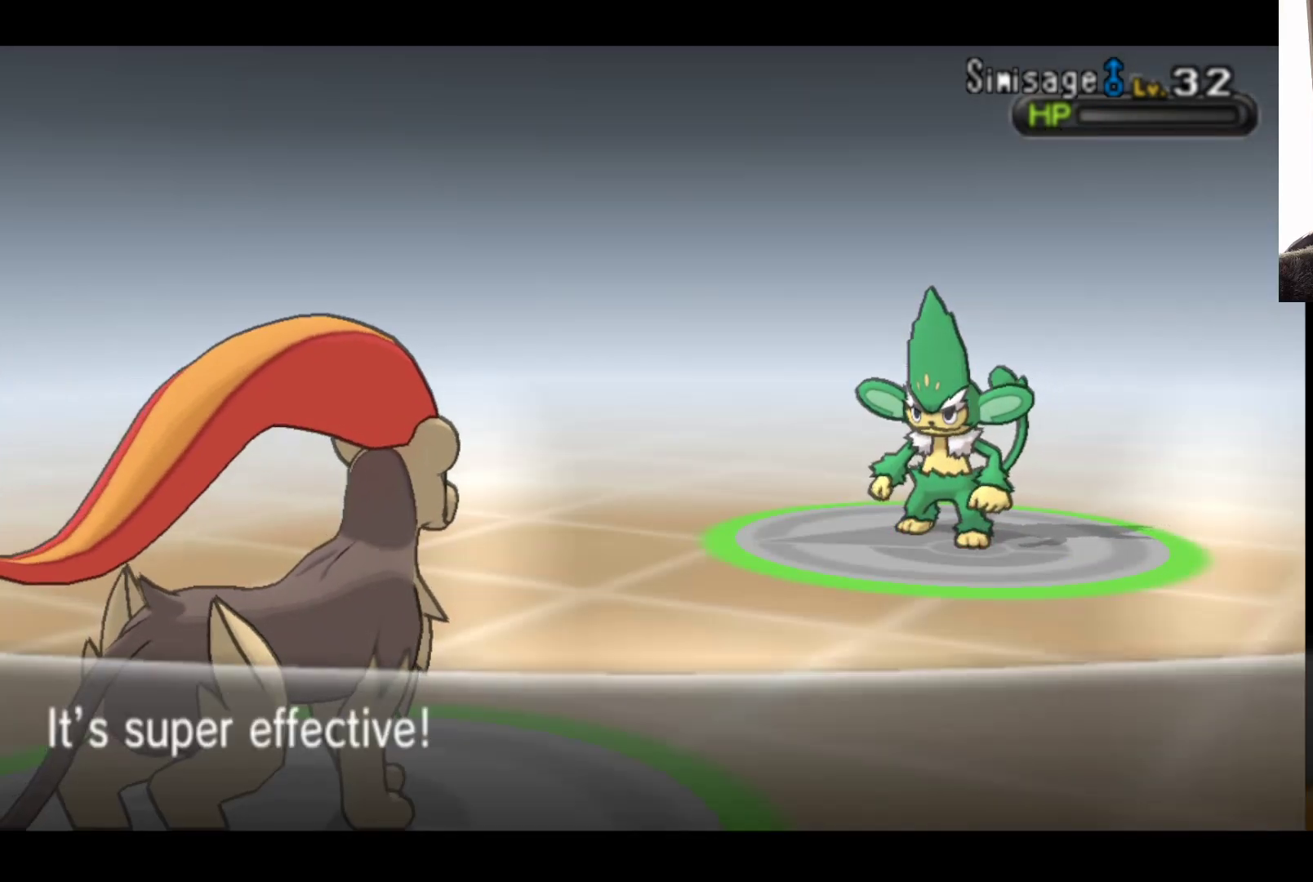
{"buttons": ["A"], "left_stick": "center", "right_stick": "center", "events": [[83, "A", "up"], [200, "A", "down"], [367, "A", "up"], [450, "A", "down"]]}
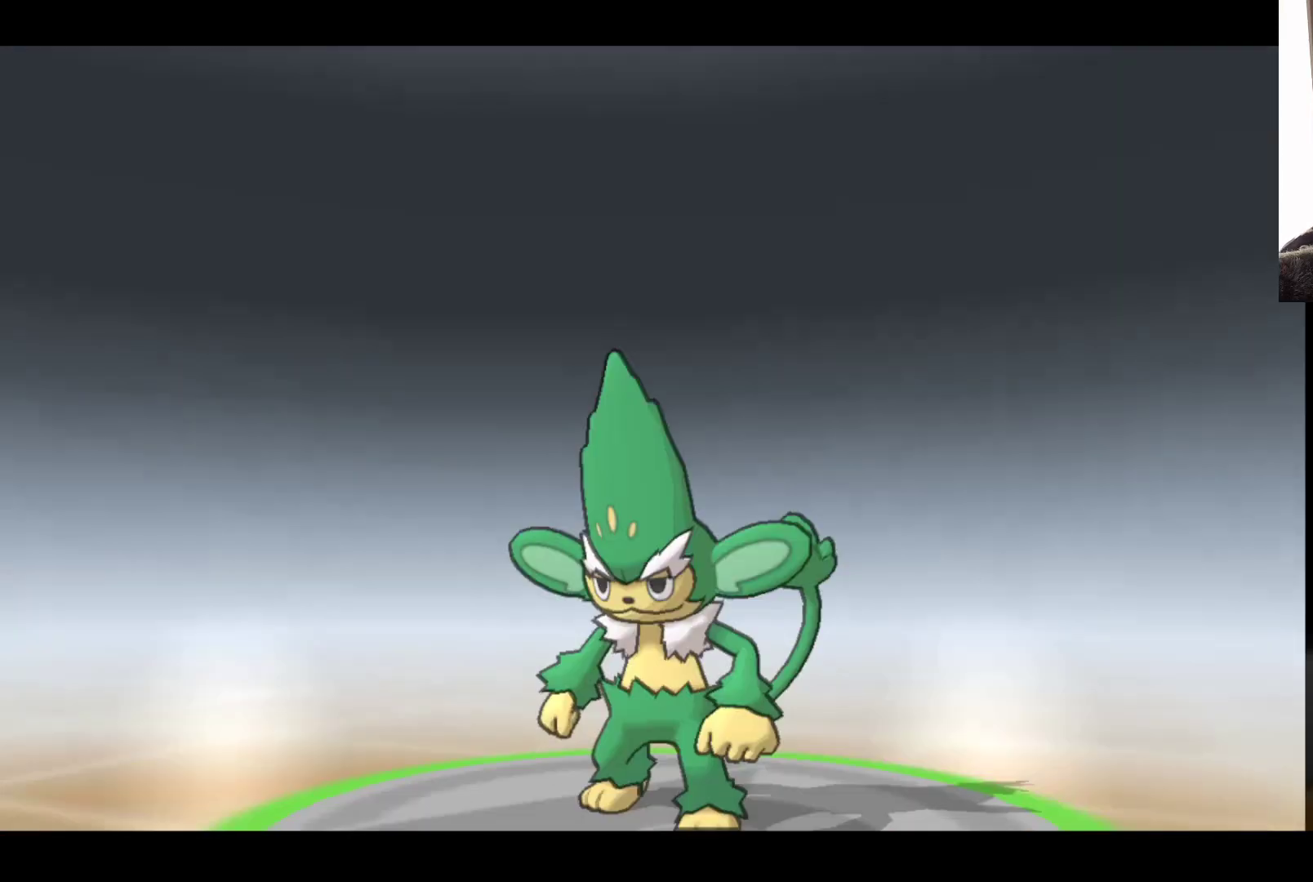
{"buttons": ["A"], "left_stick": "center", "right_stick": "center", "events": [[133, "A", "up"], [417, "A", "down"]]}
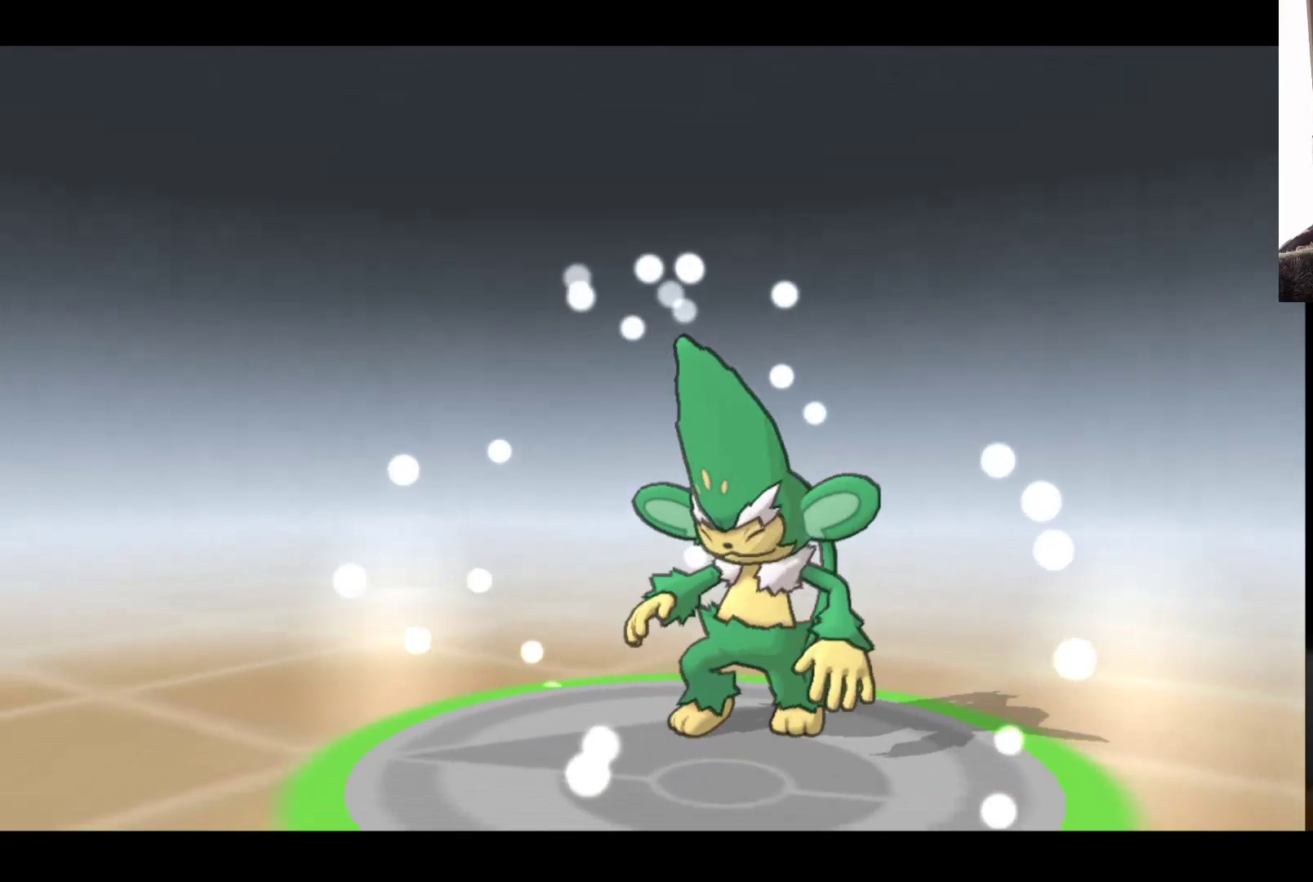
{"buttons": [], "left_stick": "center", "right_stick": "center", "events": [[100, "A", "up"]]}
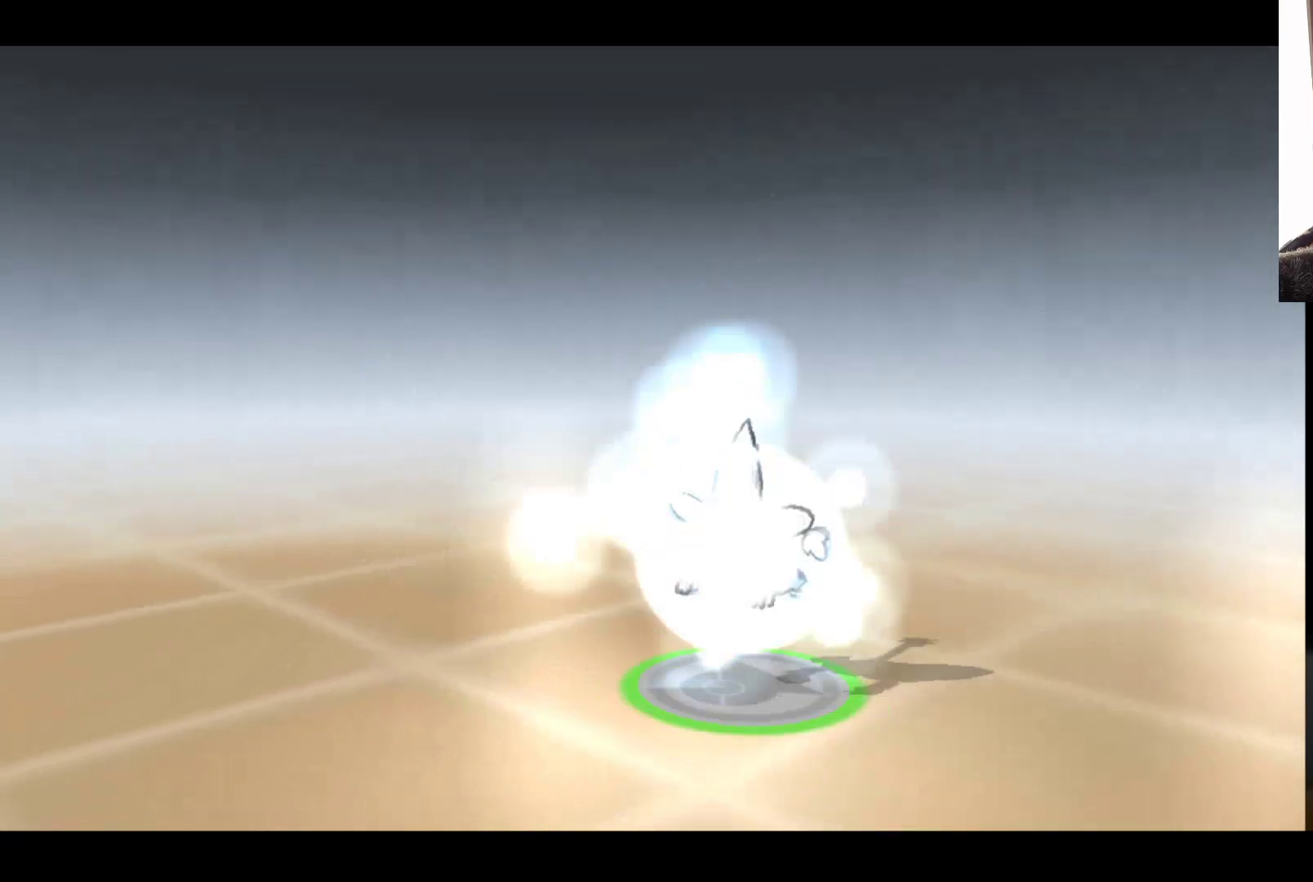
{"buttons": [], "left_stick": "center", "right_stick": "center", "events": []}
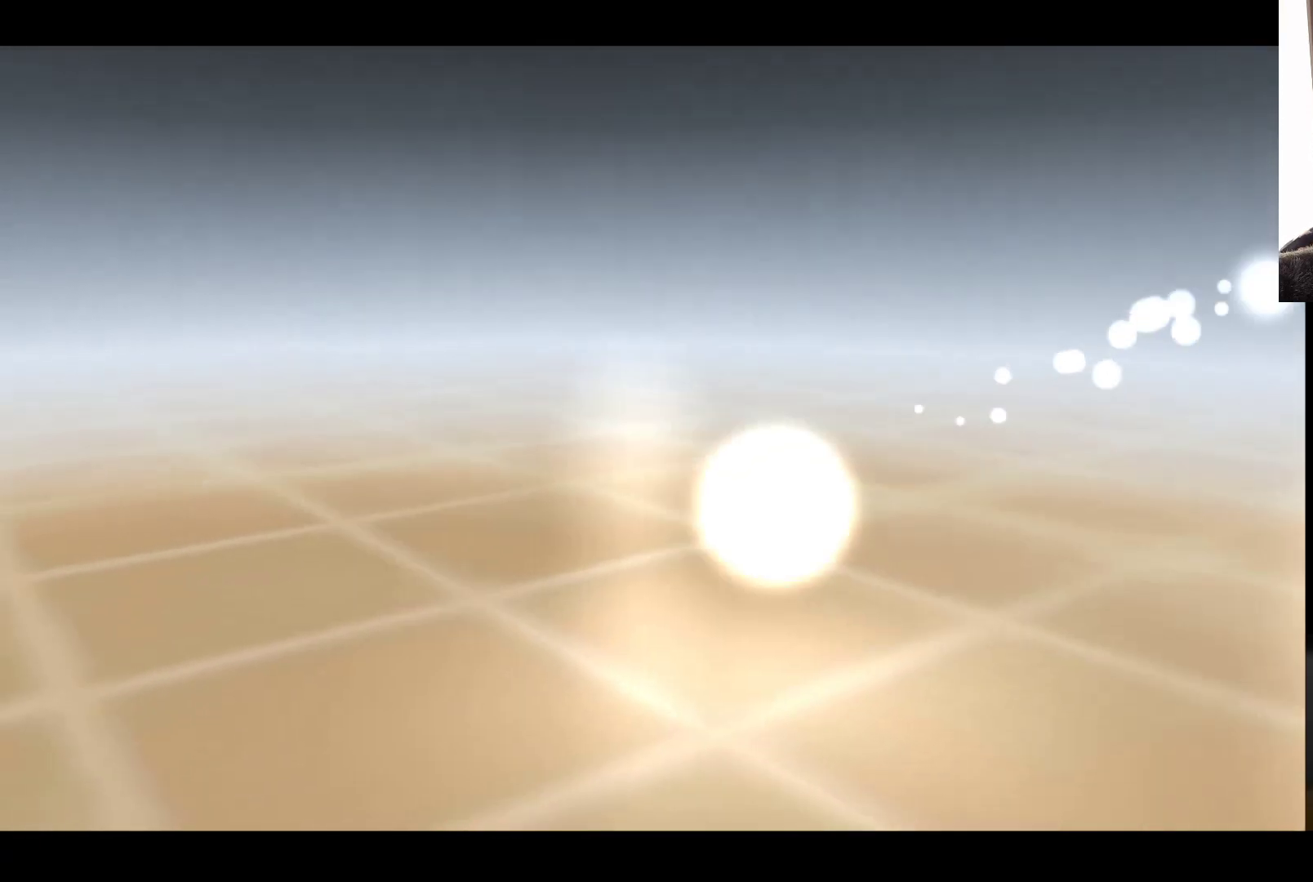
{"buttons": [], "left_stick": "center", "right_stick": "center", "events": []}
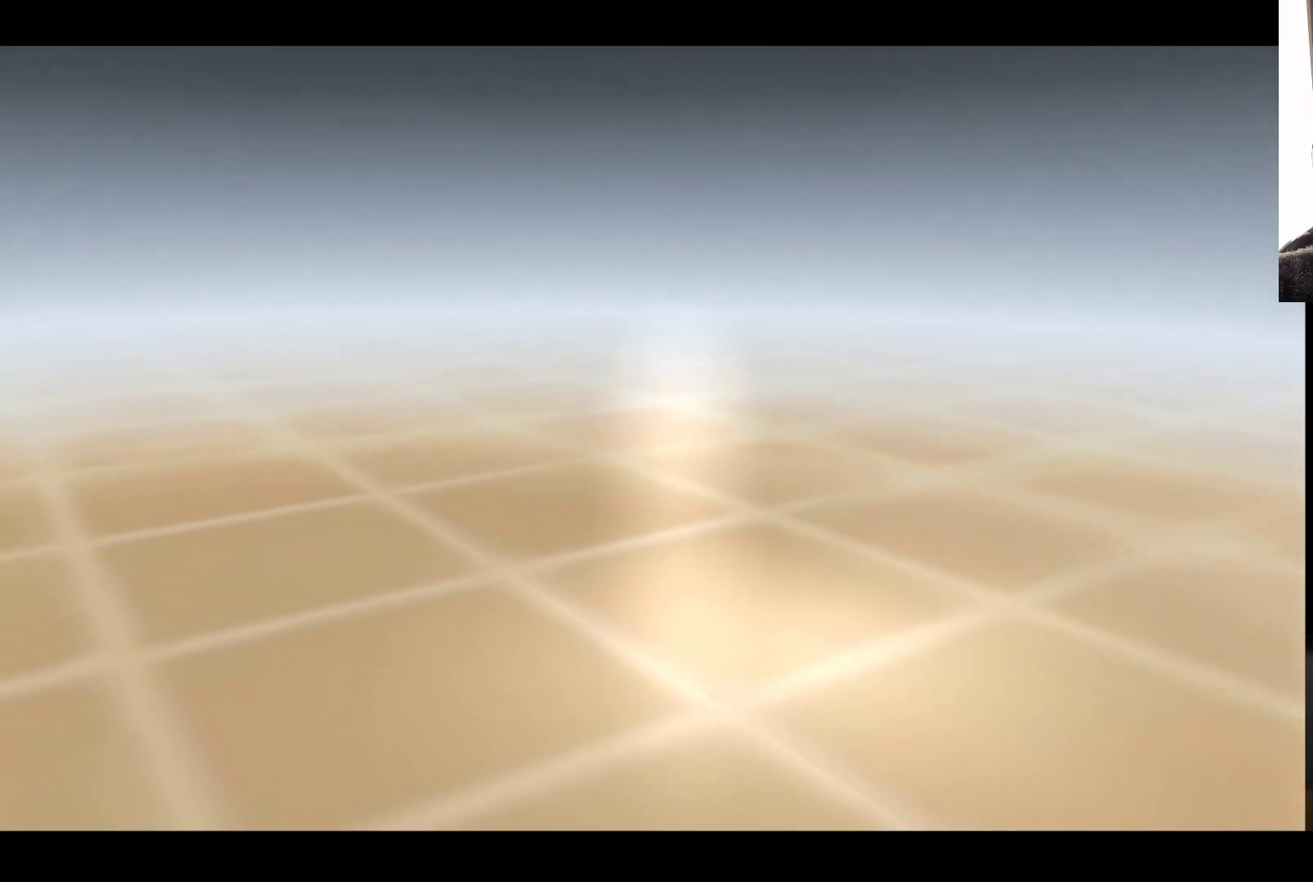
{"buttons": [], "left_stick": "center", "right_stick": "center", "events": []}
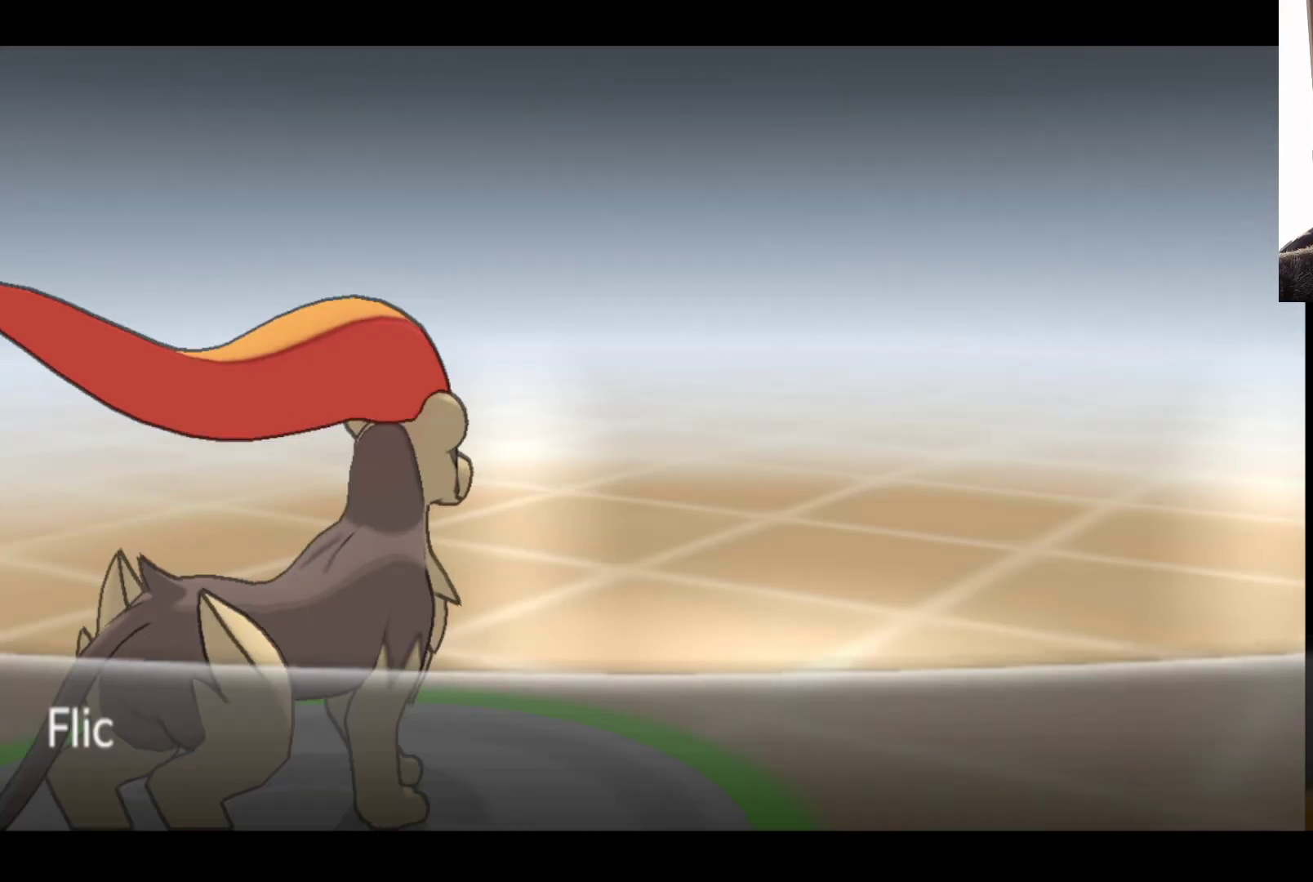
{"buttons": [], "left_stick": "center", "right_stick": "center", "events": []}
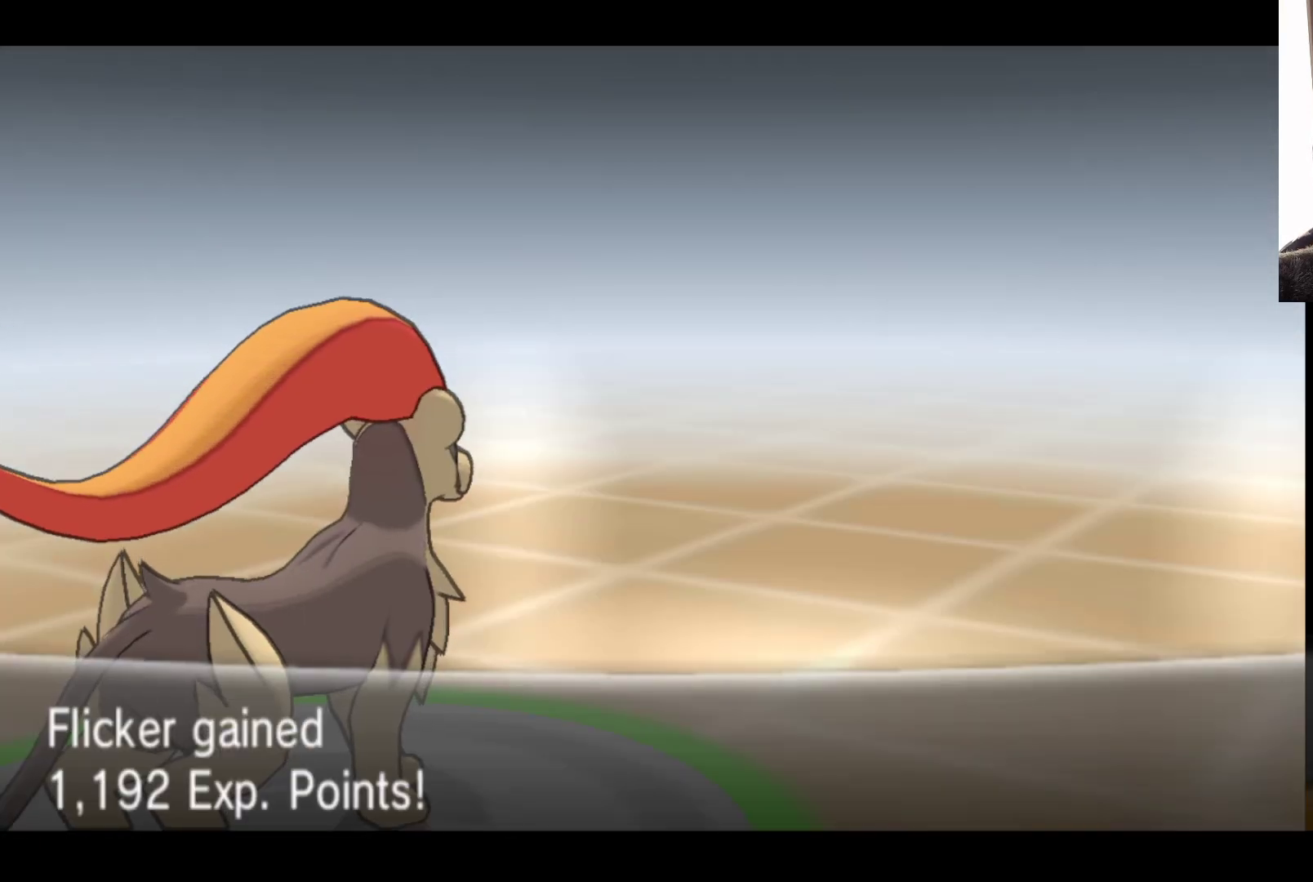
{"buttons": [], "left_stick": "center", "right_stick": "center", "events": [[317, "A", "down"], [483, "A", "up"]]}
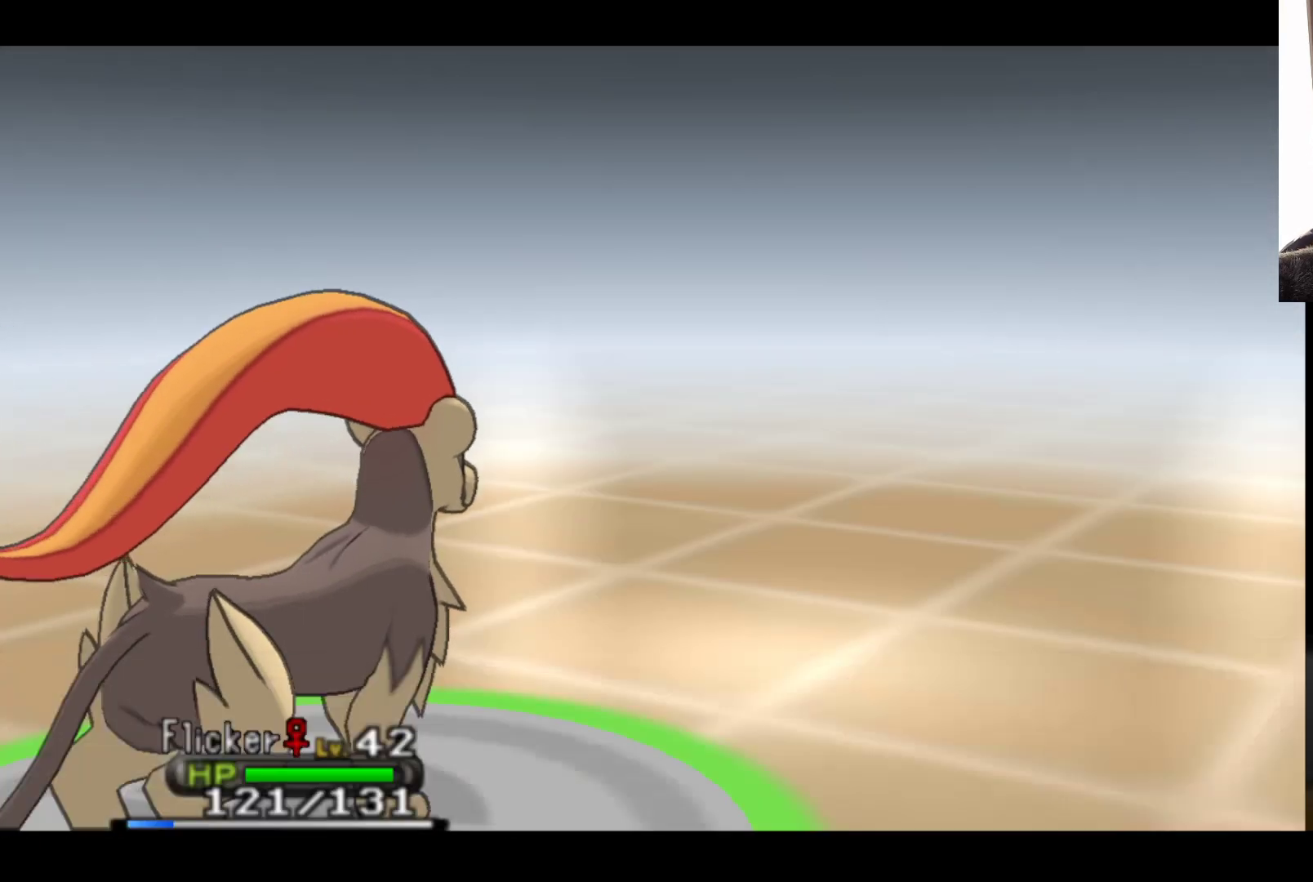
{"buttons": [], "left_stick": "center", "right_stick": "center", "events": []}
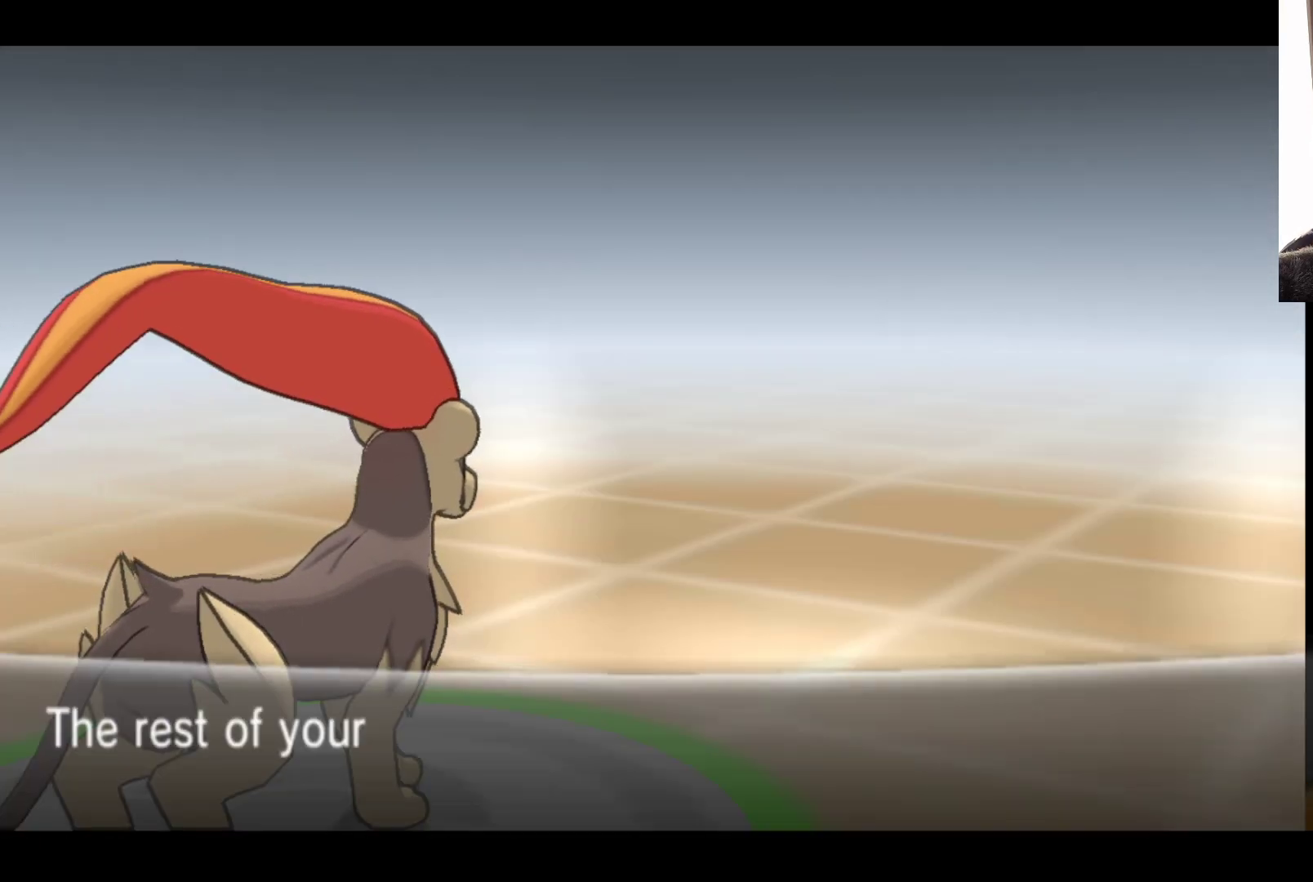
{"buttons": [], "left_stick": "center", "right_stick": "center", "events": []}
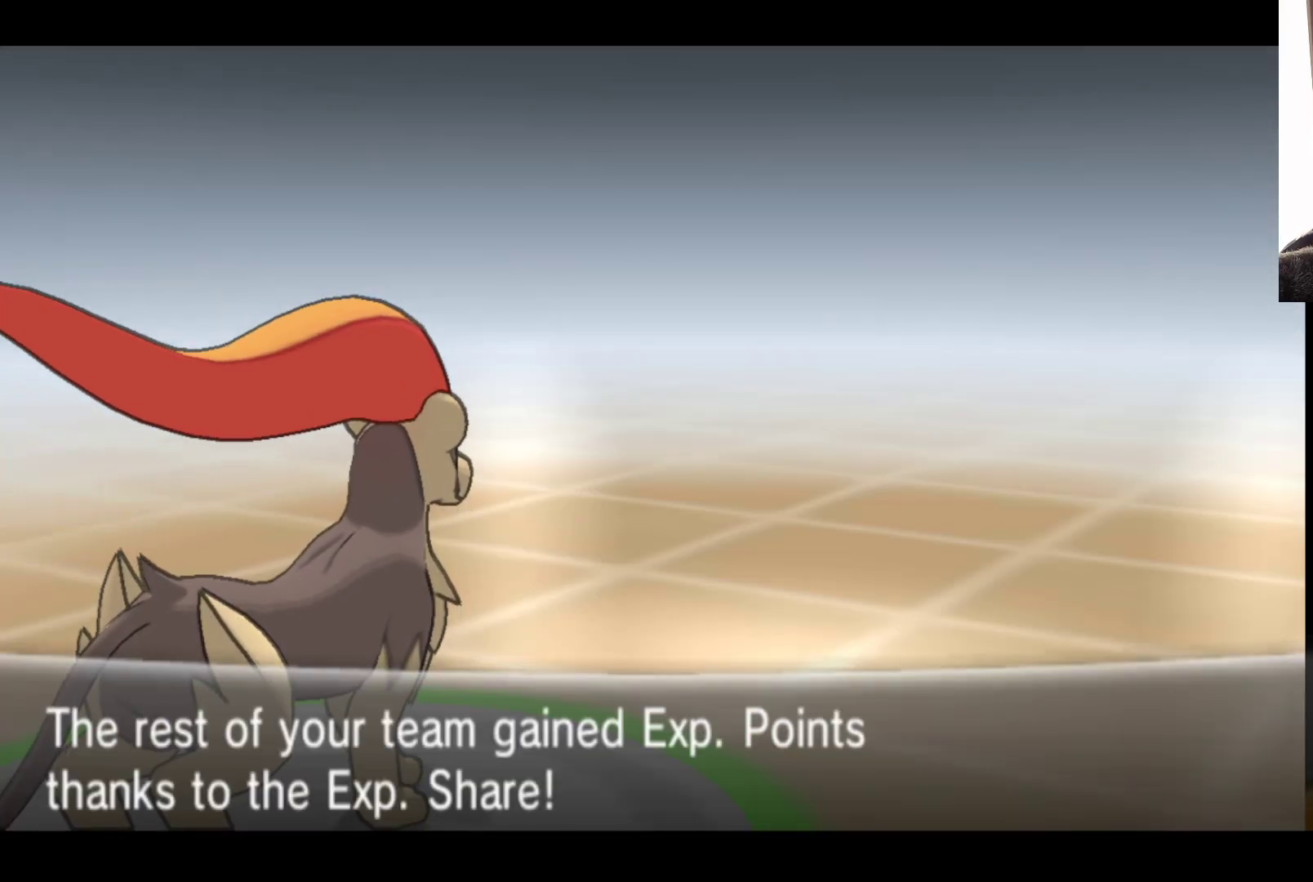
{"buttons": [], "left_stick": "center", "right_stick": "center", "events": []}
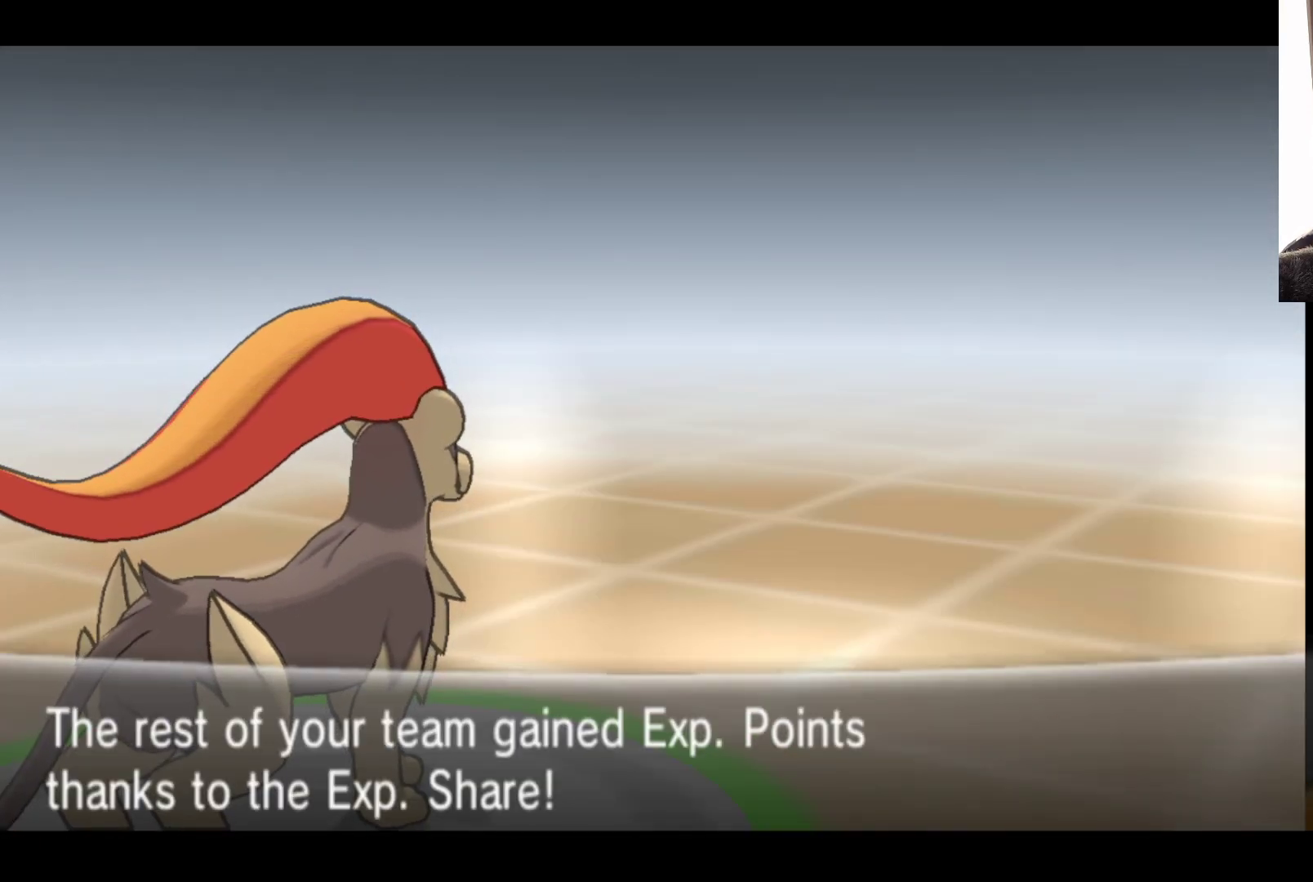
{"buttons": [], "left_stick": "center", "right_stick": "center", "events": [[67, "A", "down"], [200, "A", "up"]]}
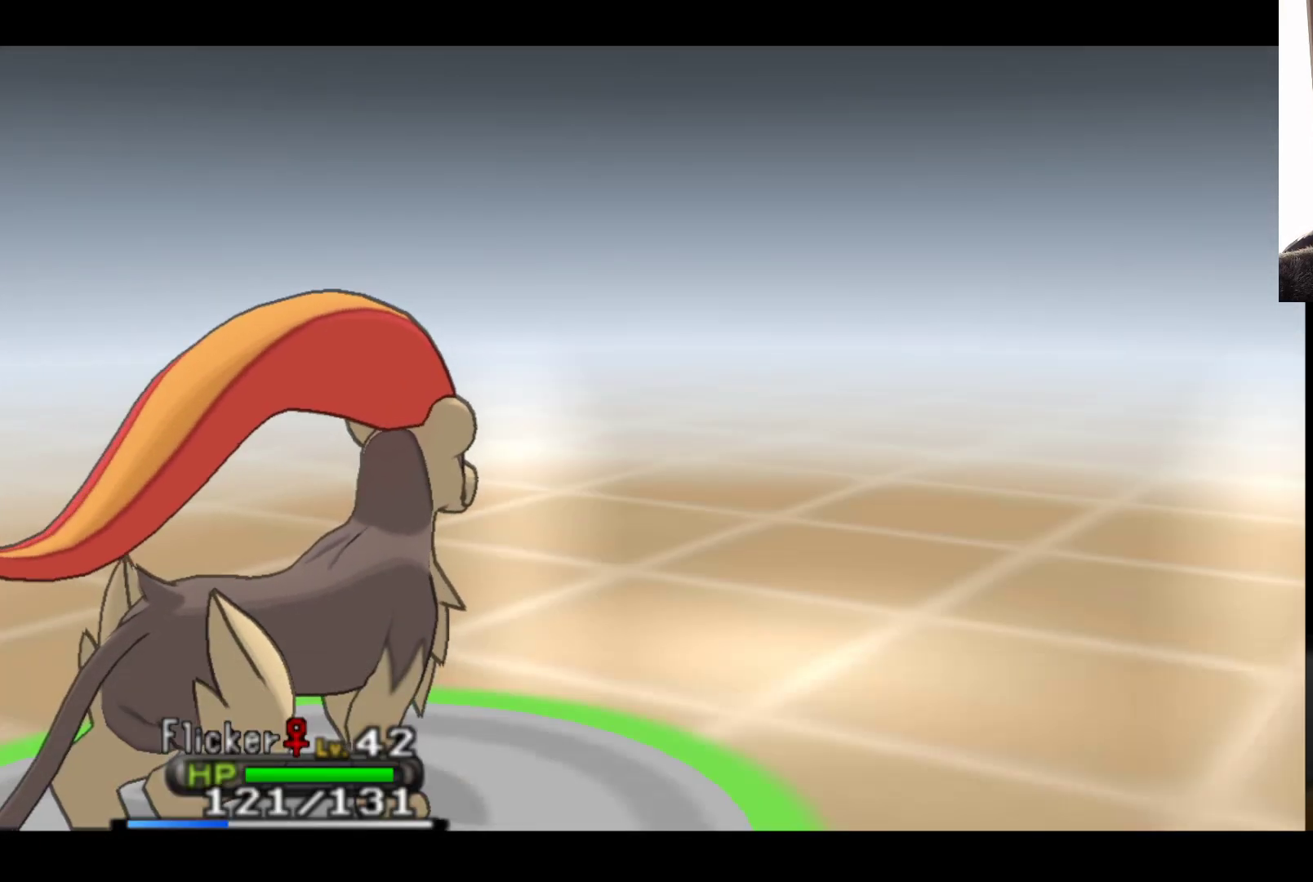
{"buttons": [], "left_stick": "center", "right_stick": "center", "events": []}